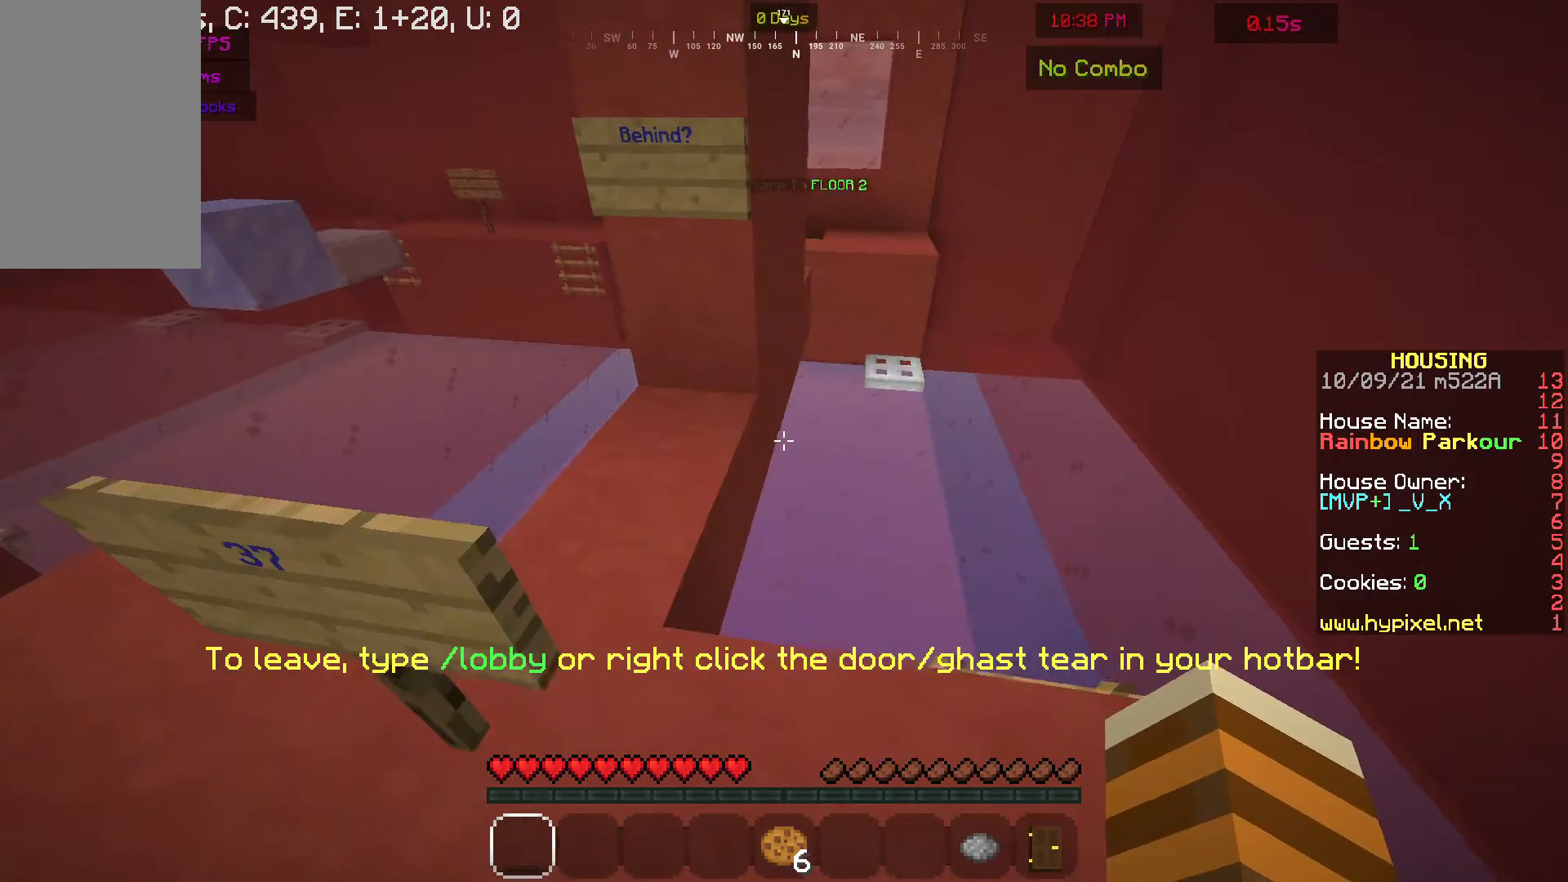
Gameplay with keyboard and mouse; each line is a JSON object with the keys and mouse buttons held at the frame after it. "events" lists presses ("down") and releases ("up") of "a", "d", "s", "w", "mouse_left" and "mouse_right" between this image and that frame as [ms after this image, input, new state], when the widget could be followed in between. "mouse_left", "mouse_right" = the "left", "right" buttons of the "mouse" list. No other keys are recorded. Fast repeated clicks can show as one long hold. Mouse movement is not recorded.
{"keys": [], "mouse": [], "events": [[233, "a", "down"], [500, "a", "up"]]}
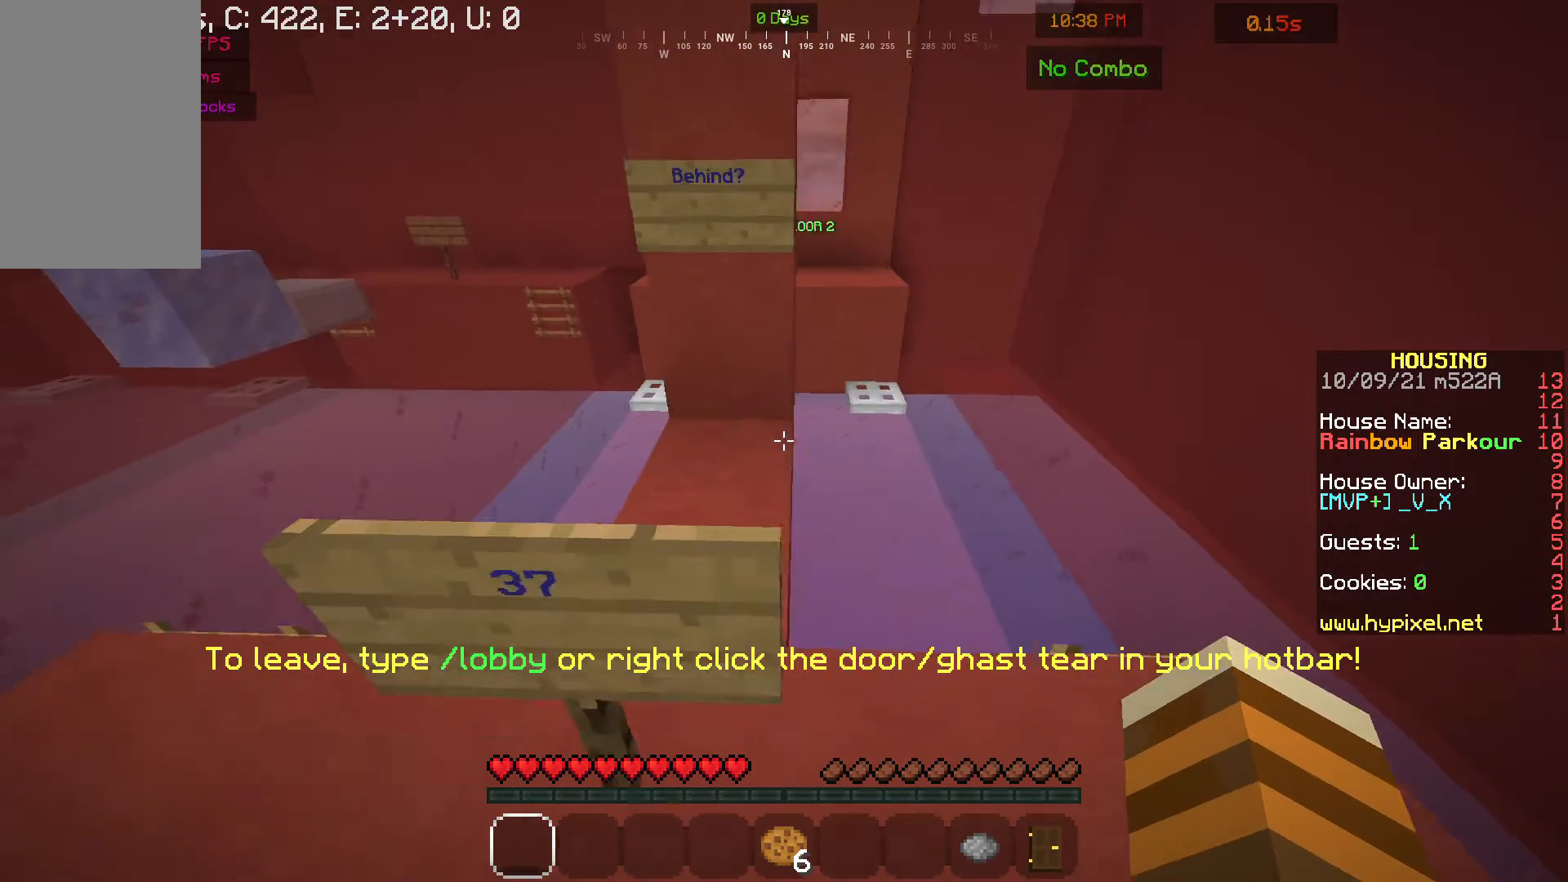
{"keys": [], "mouse": [], "events": []}
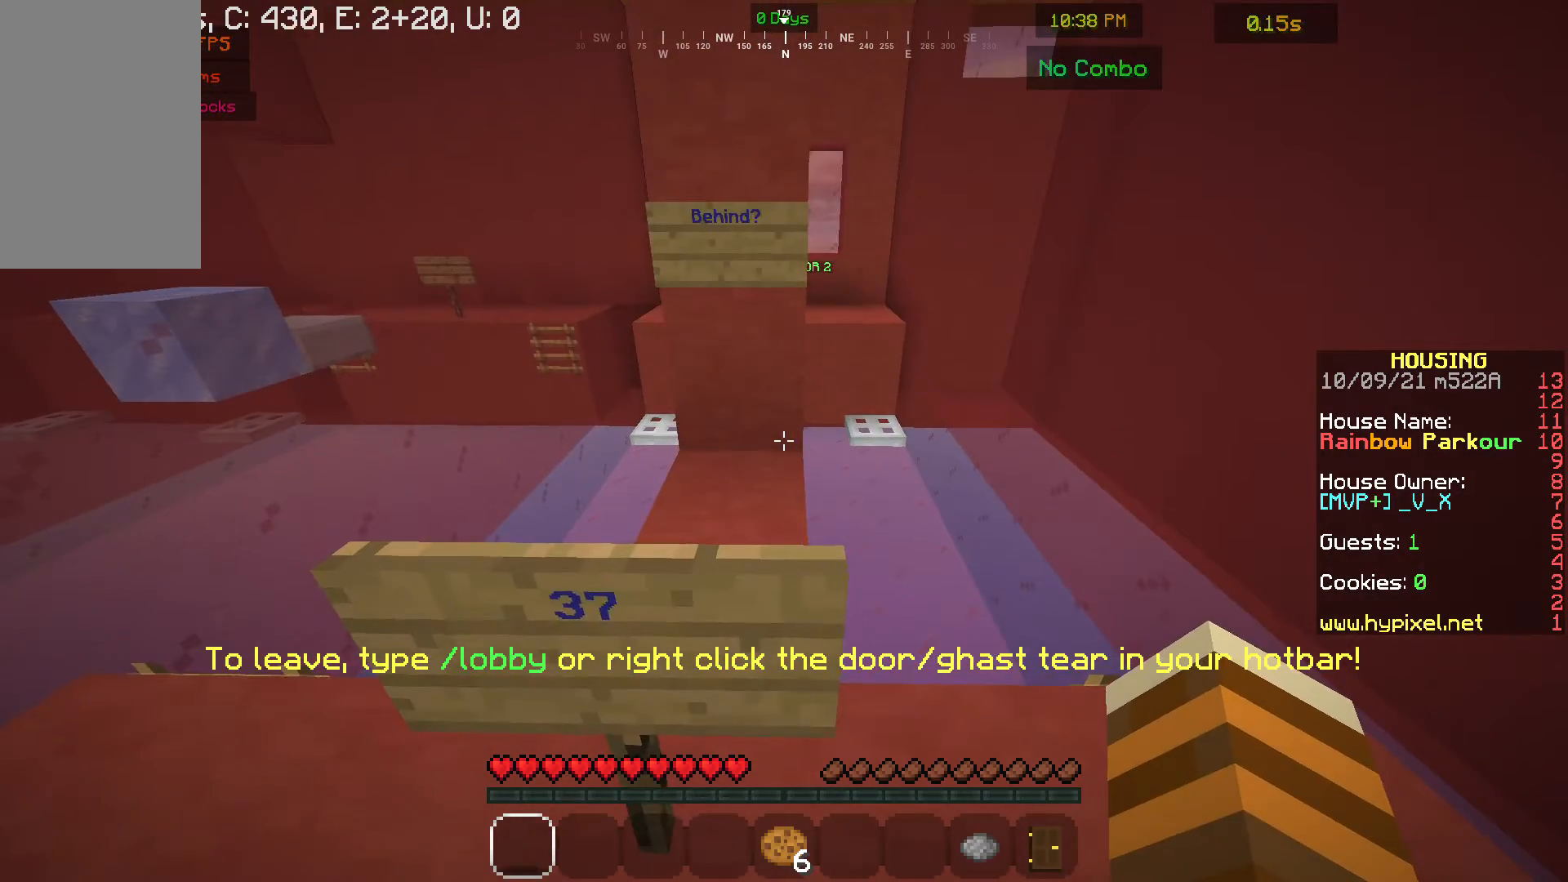
{"keys": ["a", "w"], "mouse": [], "events": [[33, "a", "down"], [400, "w", "down"]]}
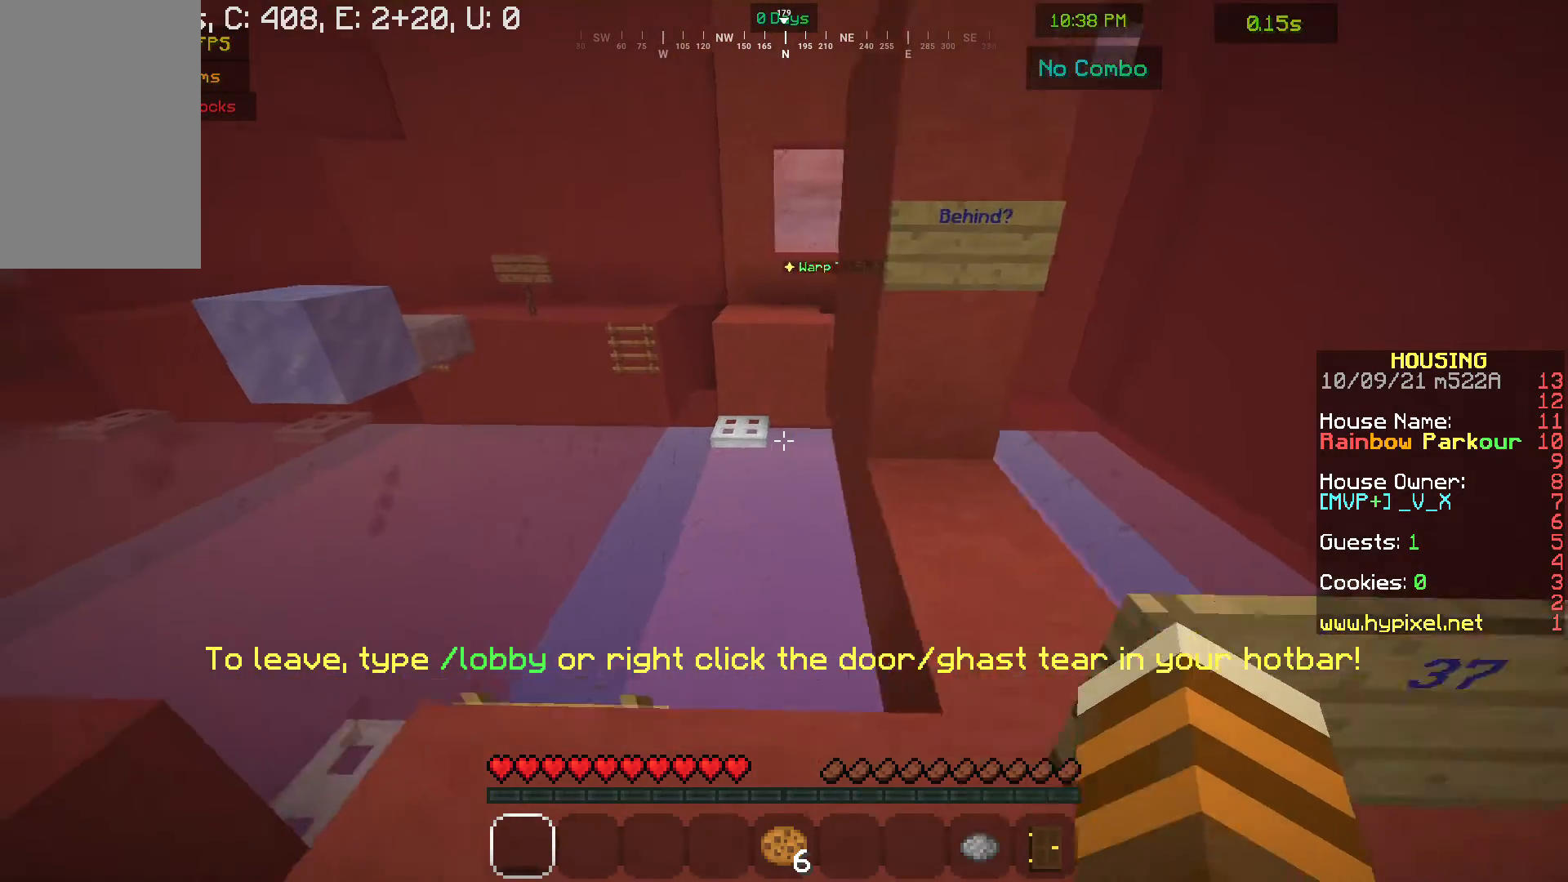
{"keys": [], "mouse": [], "events": [[200, "a", "up"], [233, "w", "up"]]}
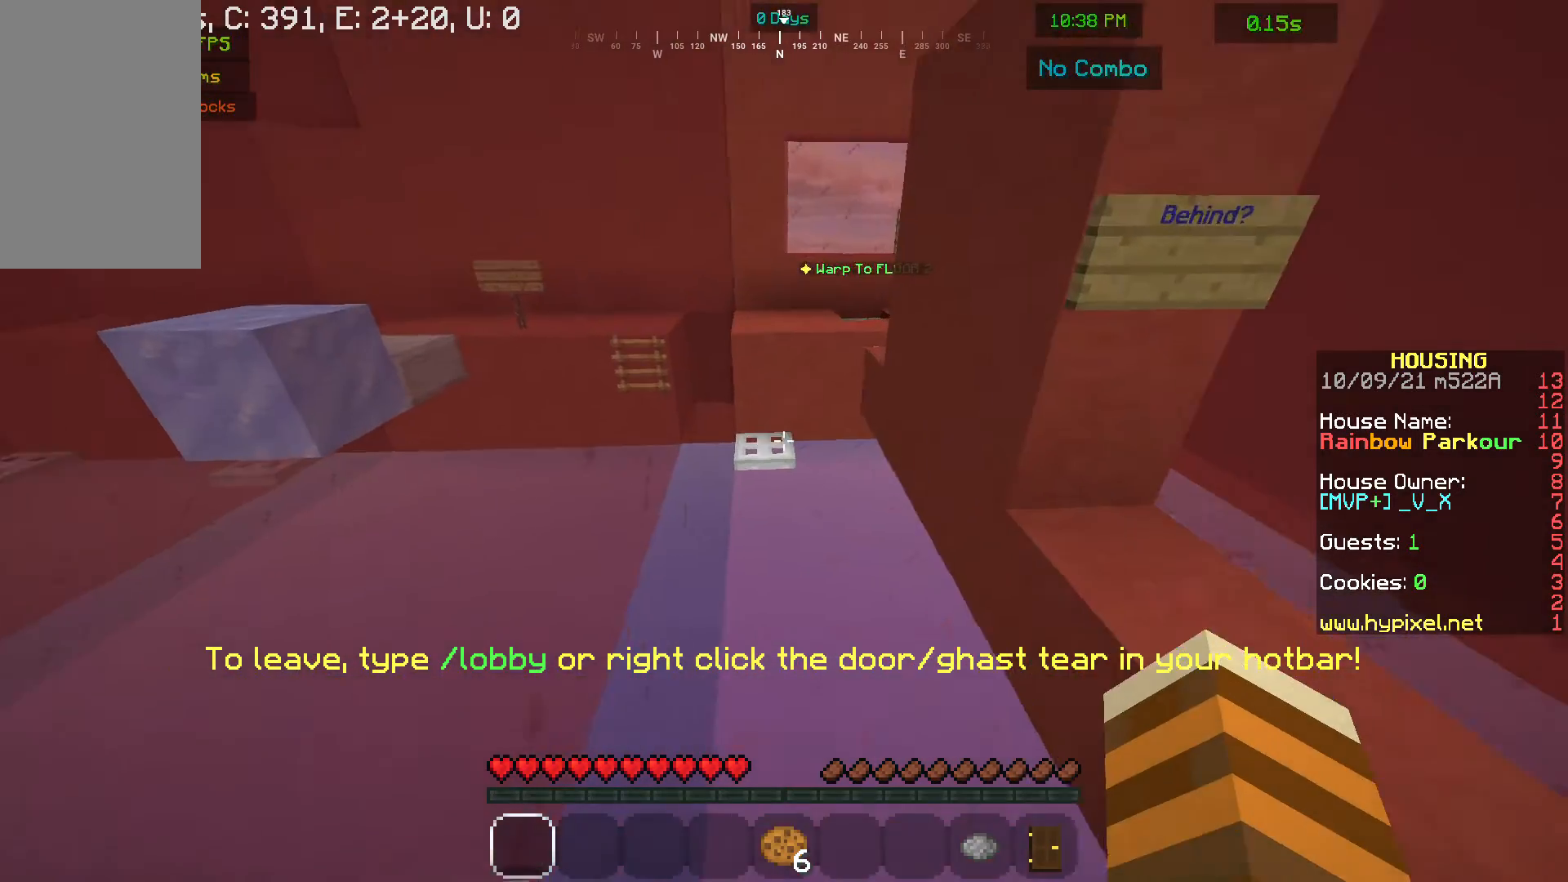
{"keys": [], "mouse": [], "events": []}
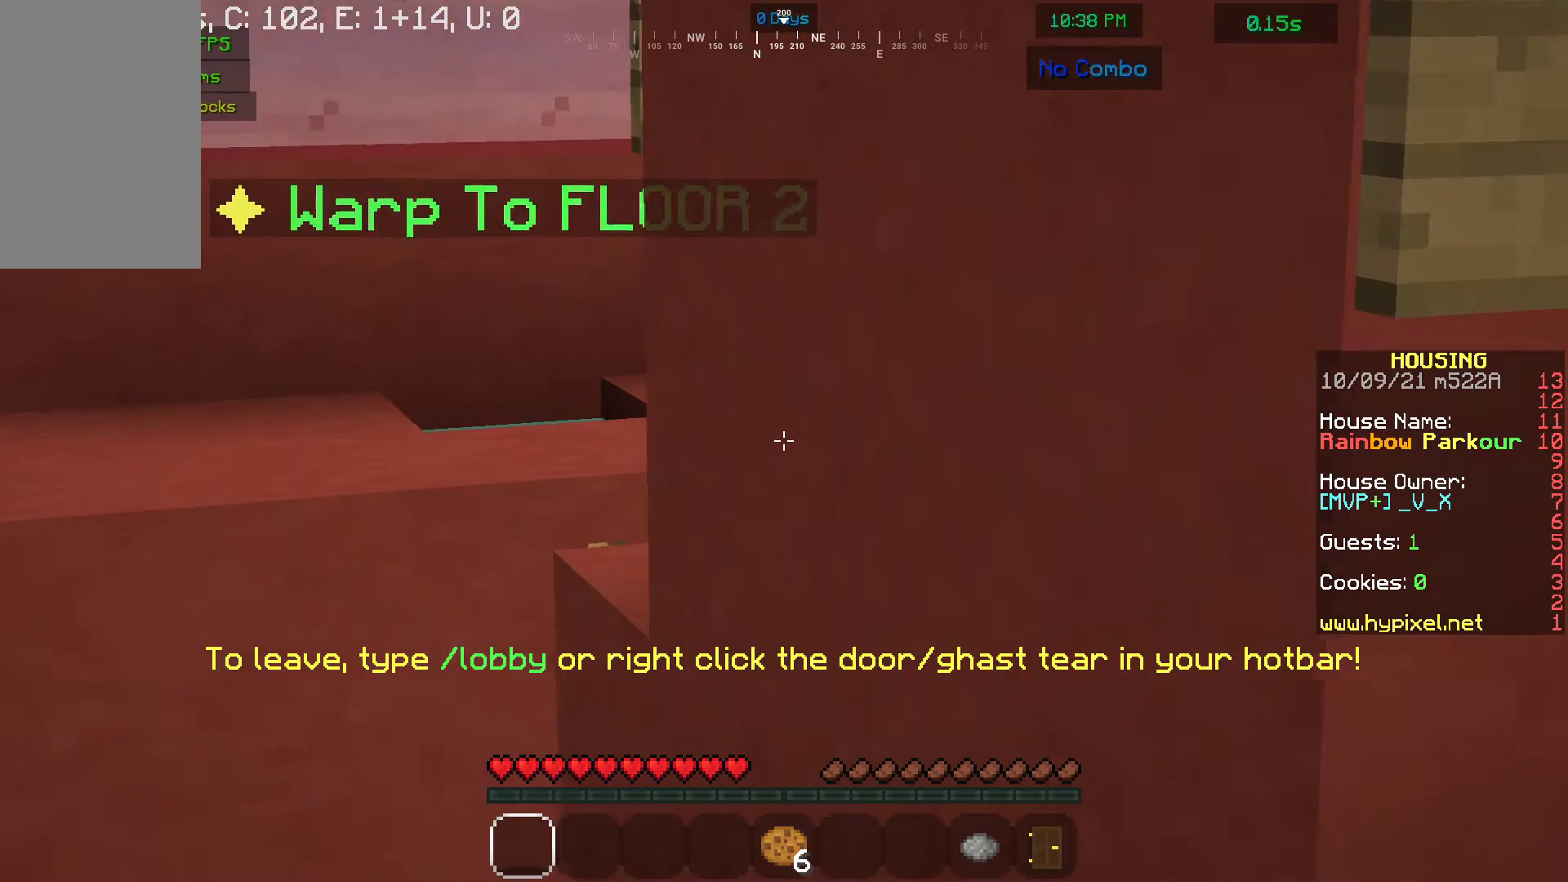
{"keys": [], "mouse": [], "events": []}
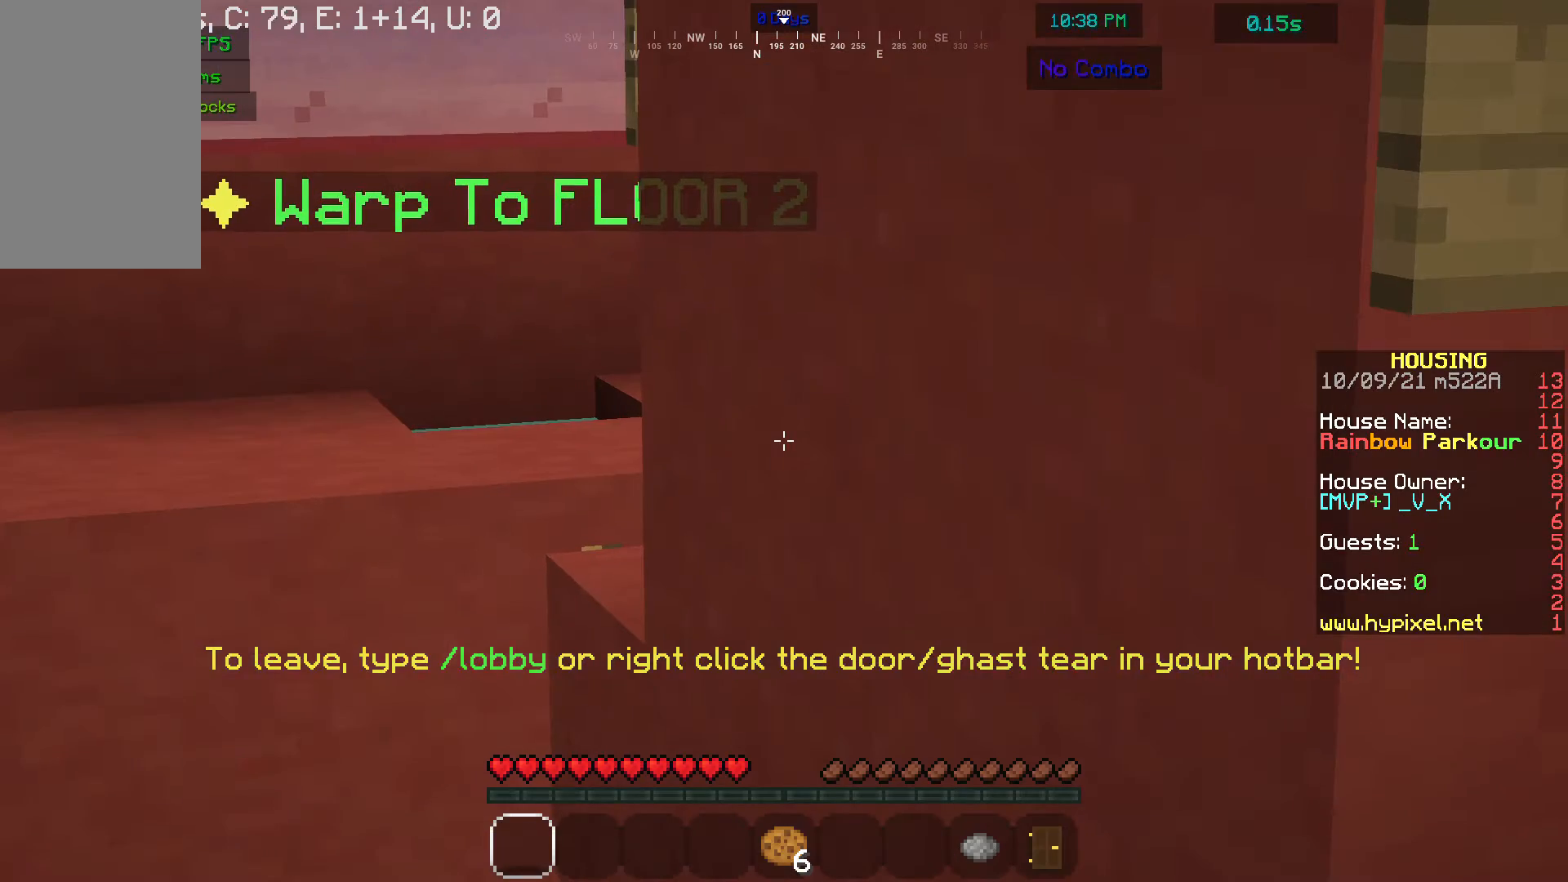
{"keys": [], "mouse": [], "events": []}
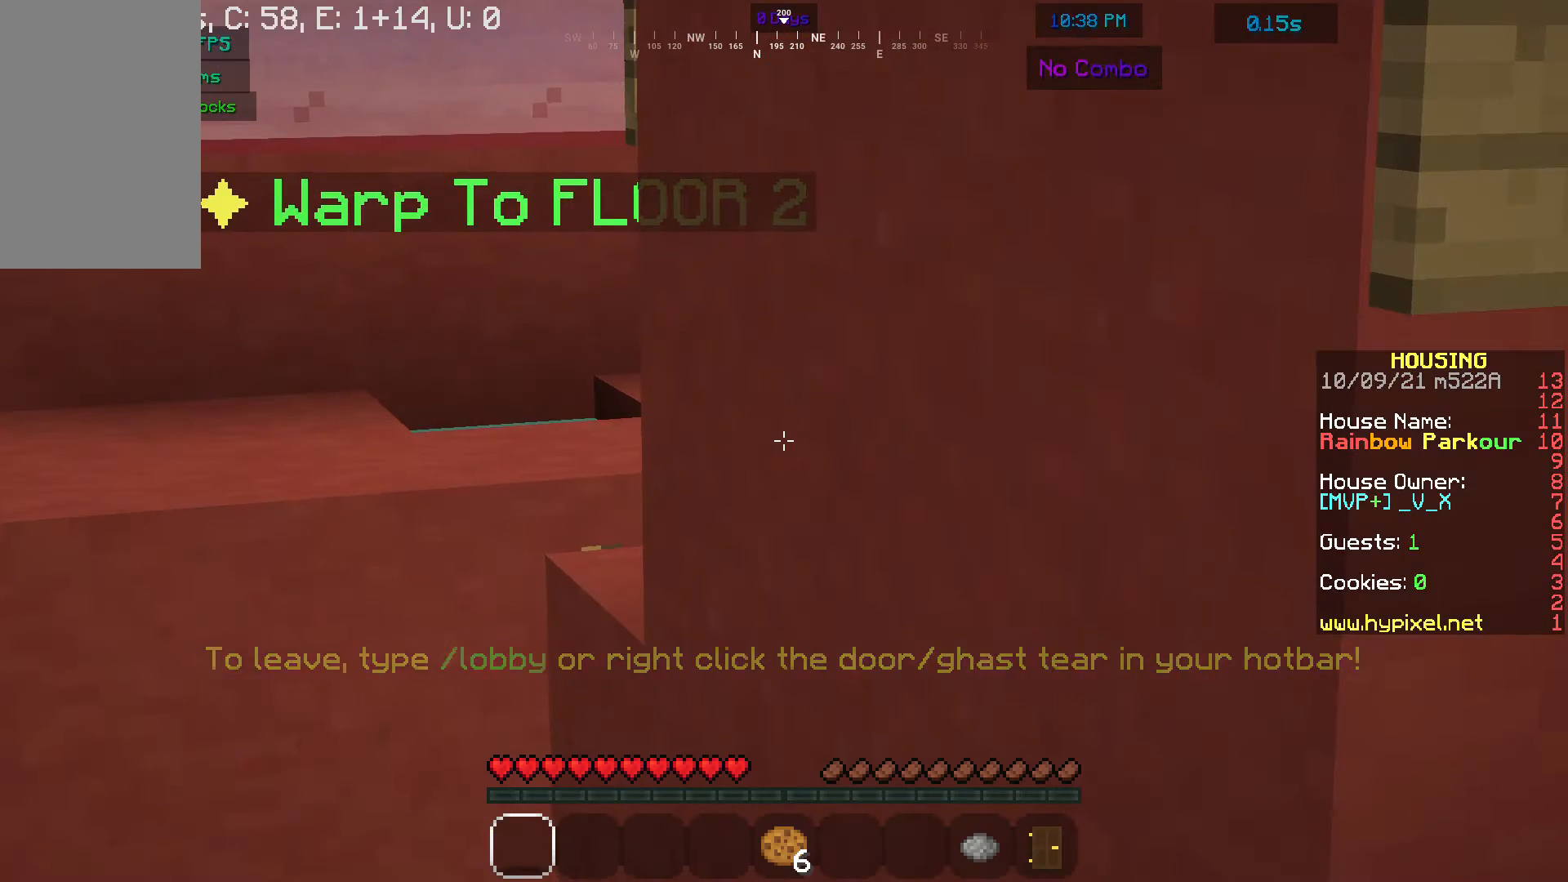
{"keys": [], "mouse": [], "events": []}
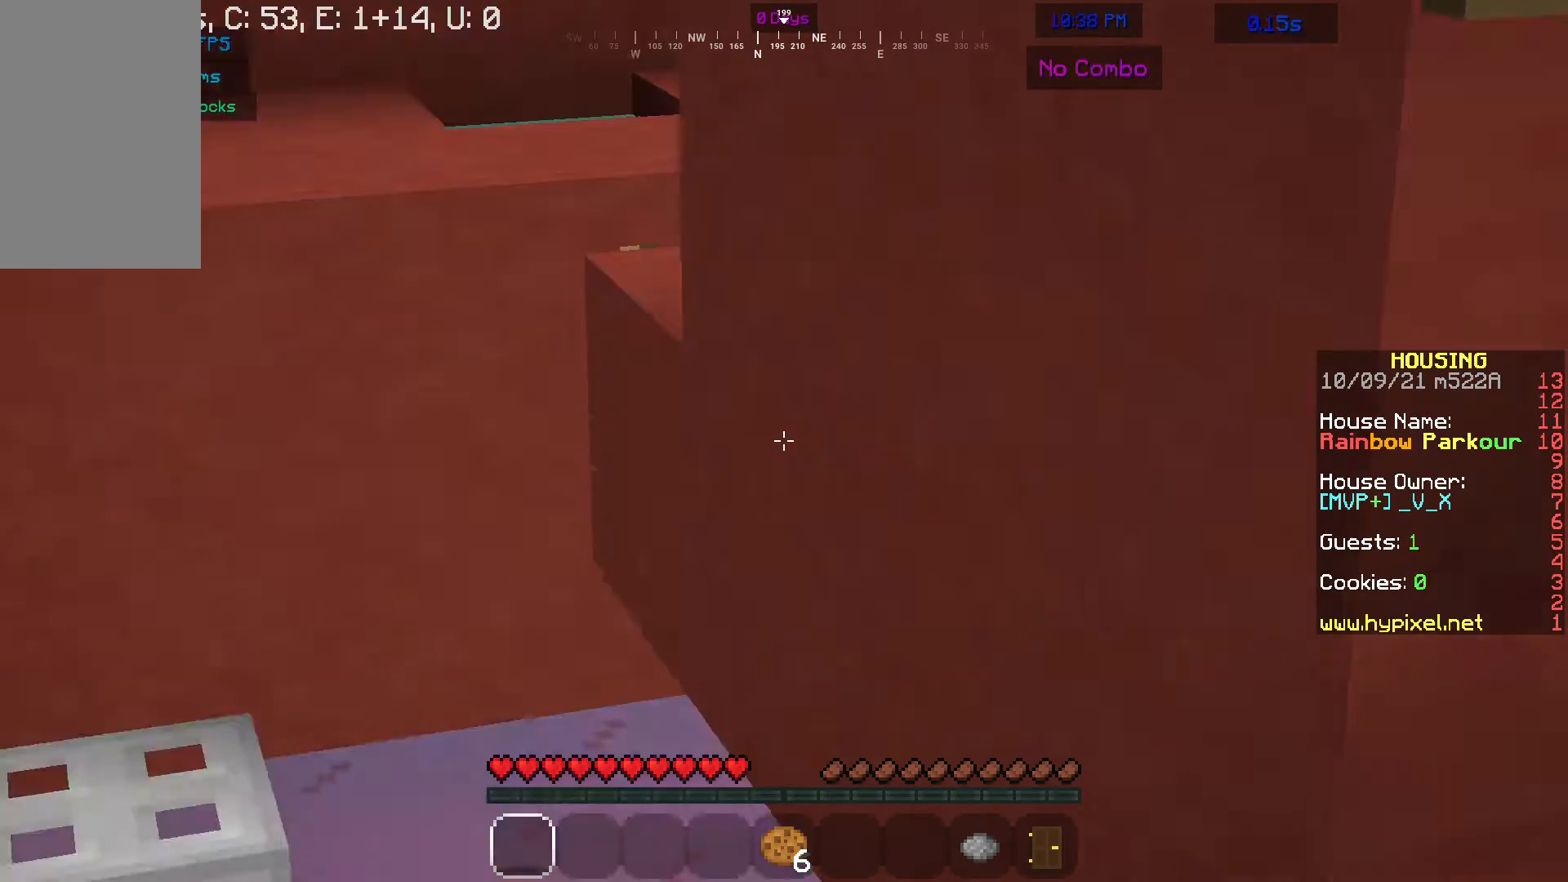
{"keys": ["w"], "mouse": [], "events": [[467, "w", "down"]]}
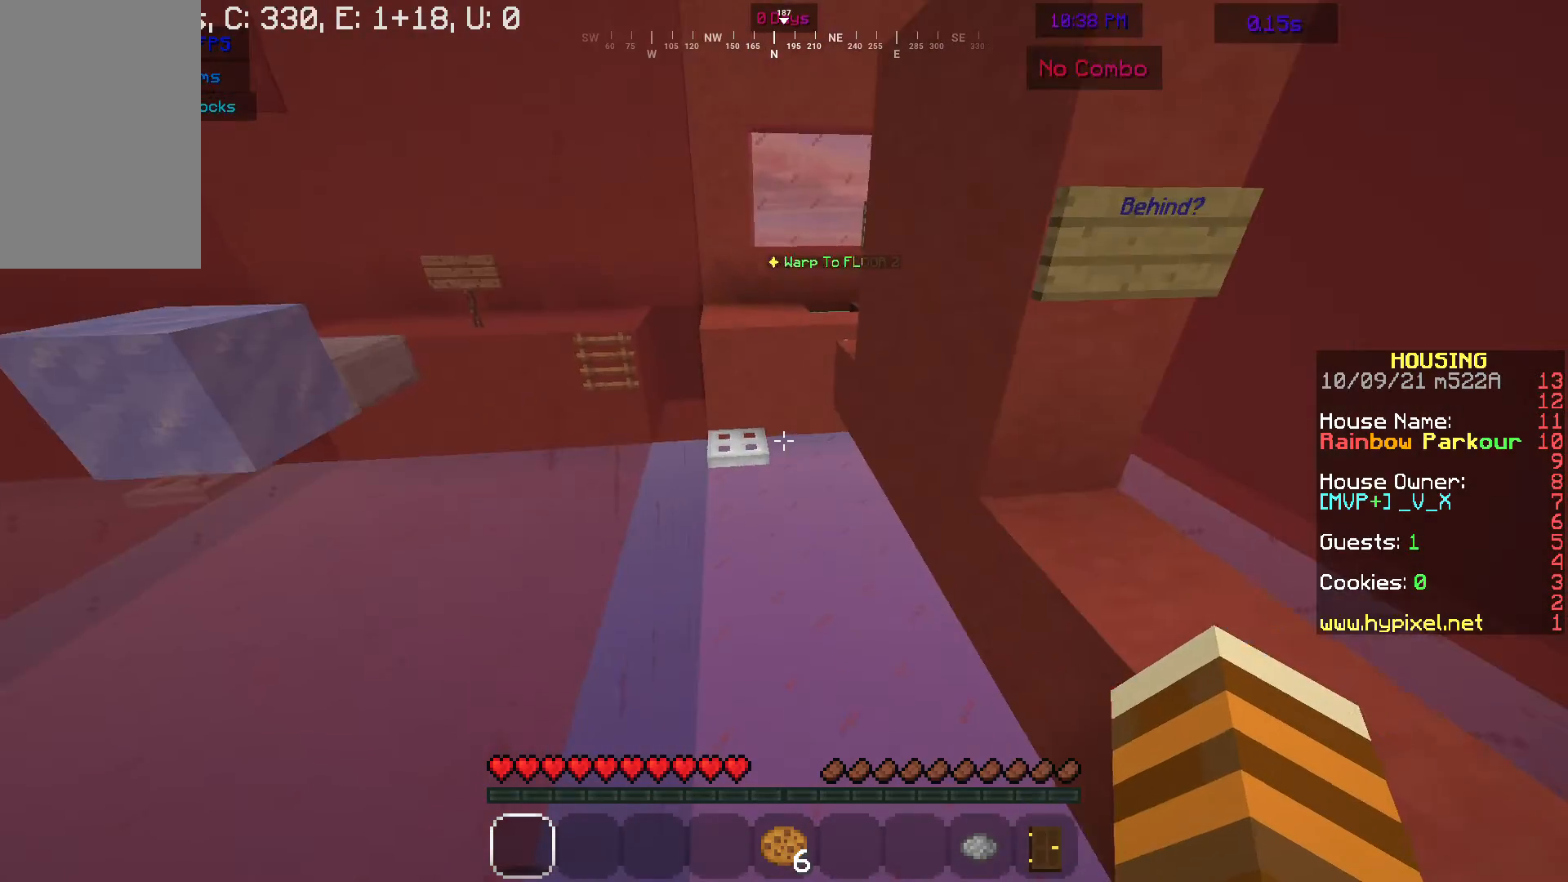
{"keys": ["w"], "mouse": [], "events": []}
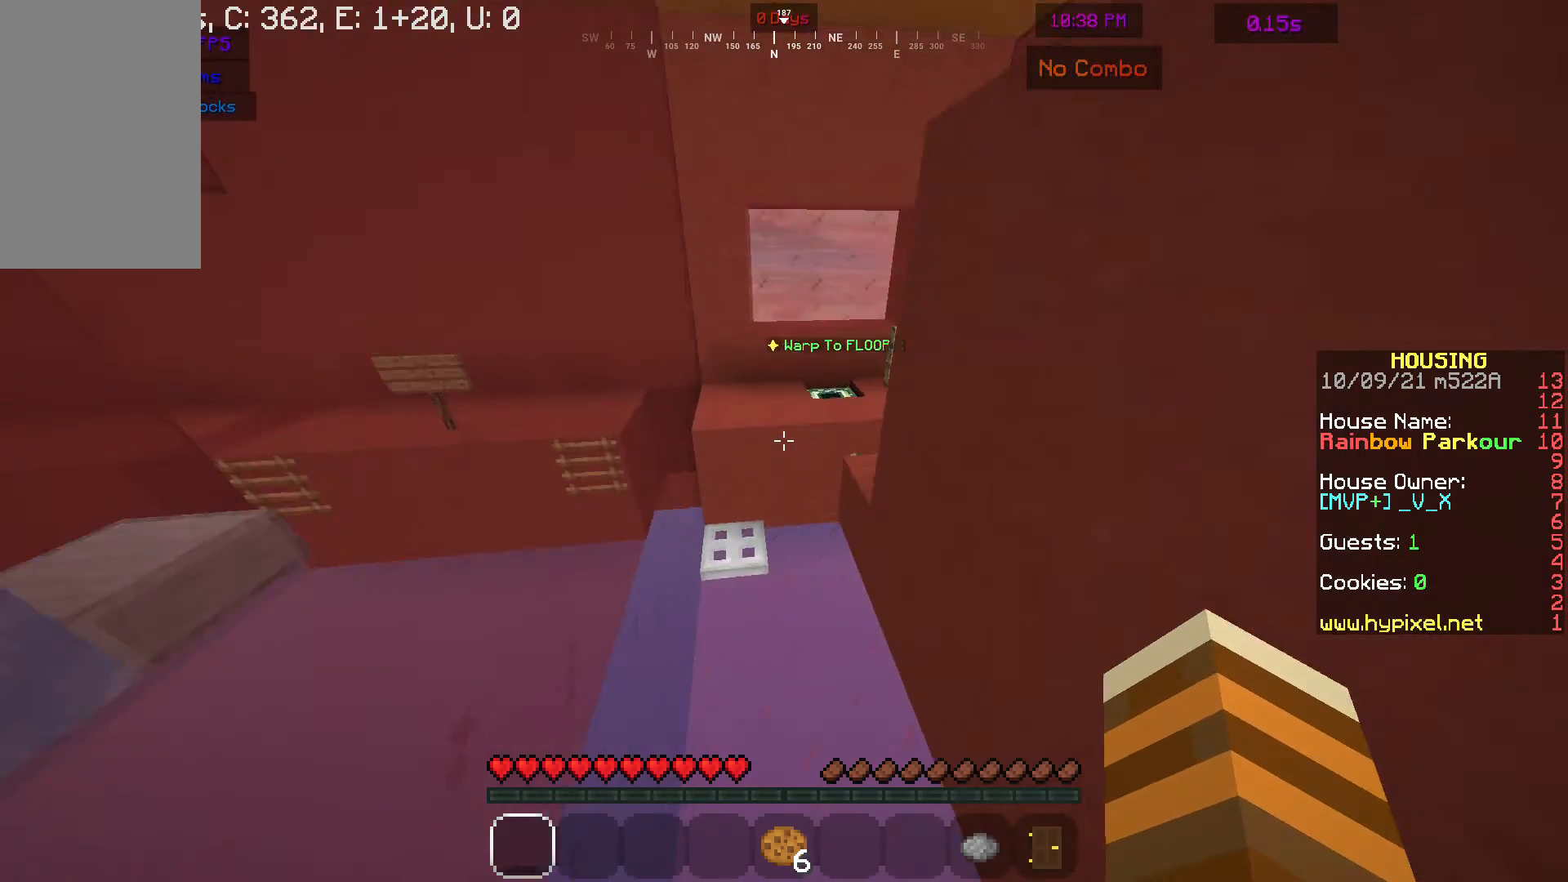
{"keys": ["d", "w"], "mouse": [], "events": [[433, "d", "down"]]}
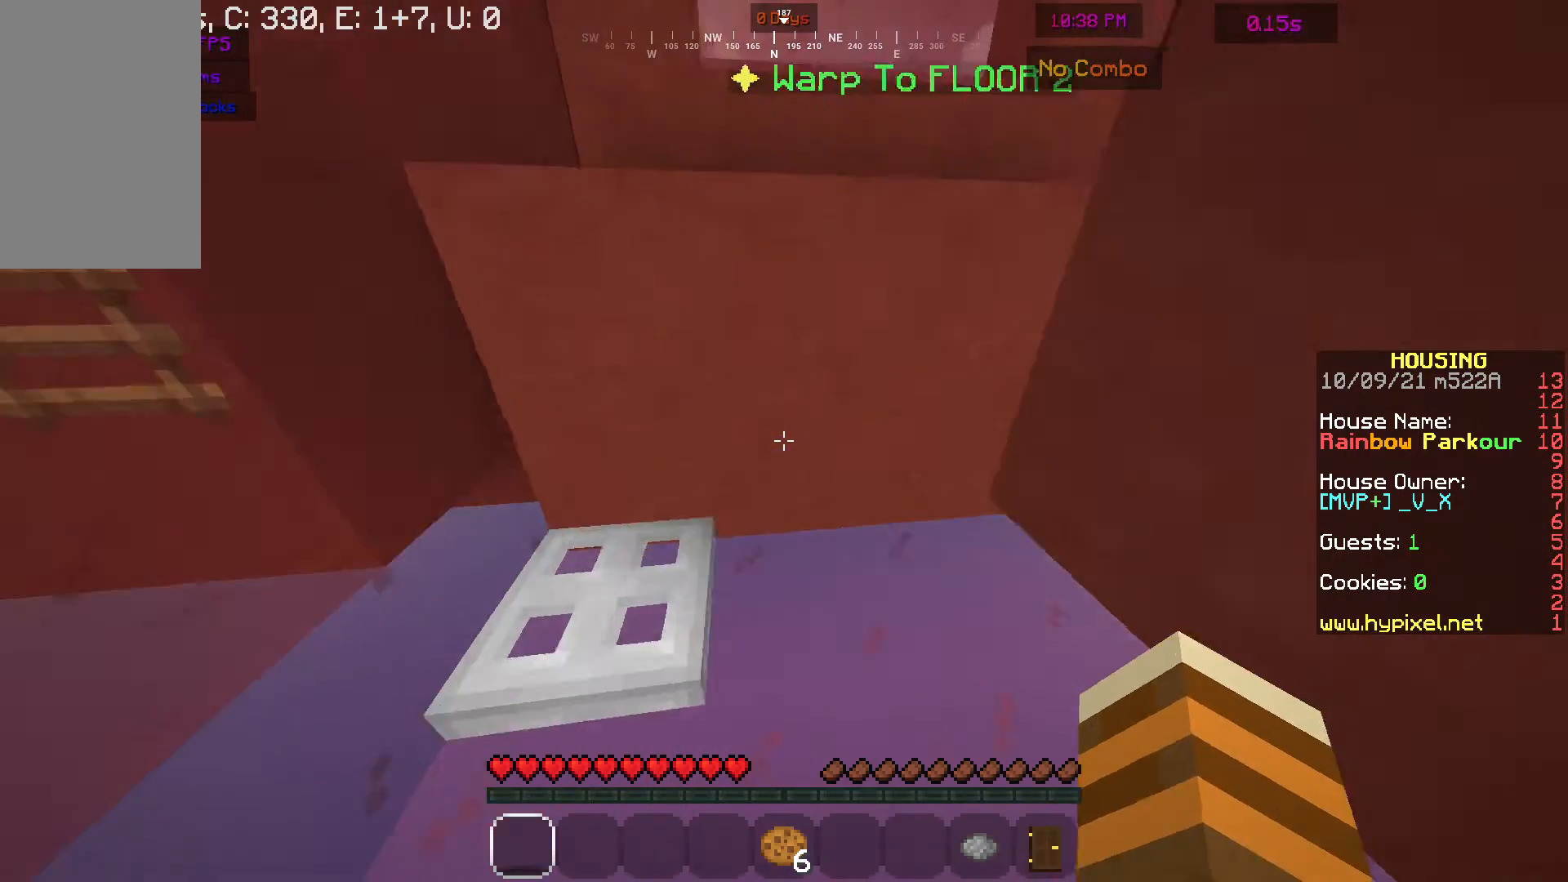
{"keys": ["w"], "mouse": [], "events": [[100, "w", "up"], [200, "s", "down"], [233, "d", "up"], [367, "w", "down"], [433, "s", "up"]]}
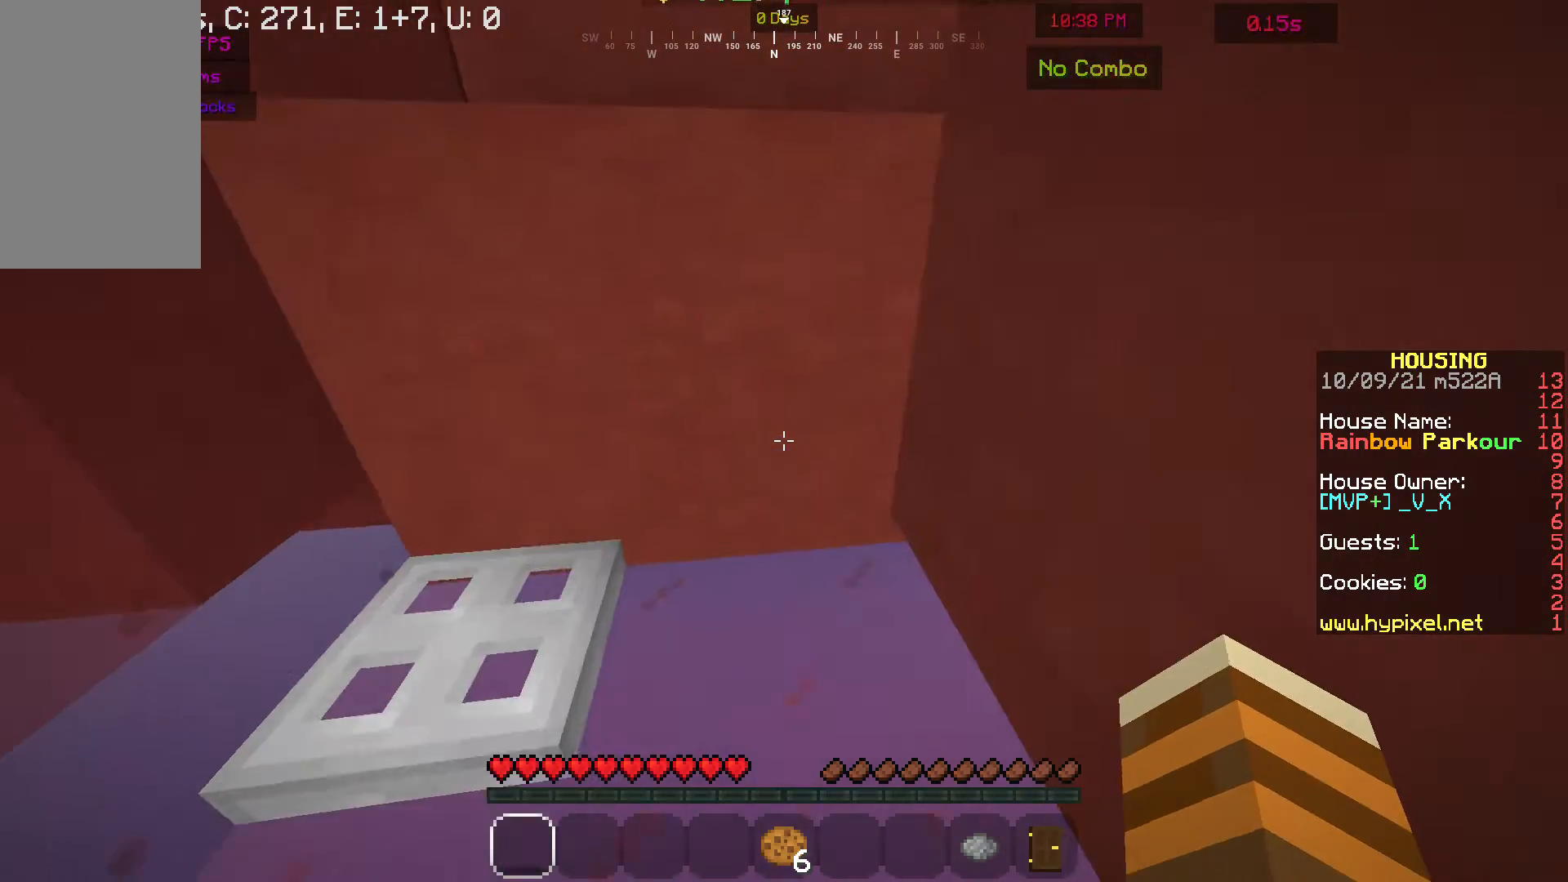
{"keys": ["d", "w"], "mouse": [], "events": [[467, "d", "down"]]}
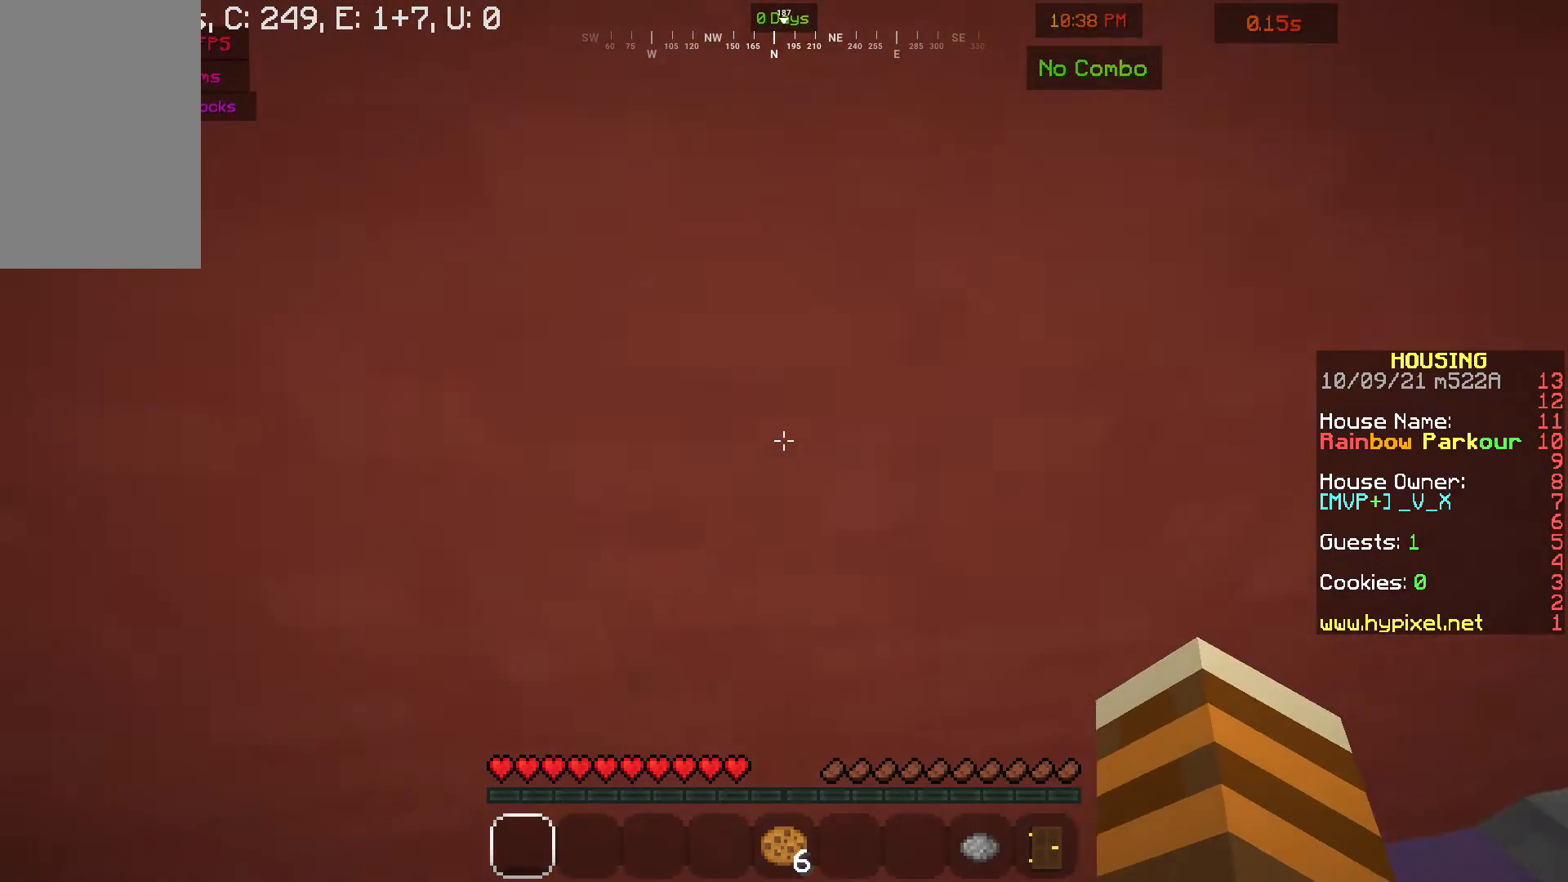
{"keys": ["d", "s"], "mouse": [], "events": [[67, "s", "down"], [167, "w", "up"]]}
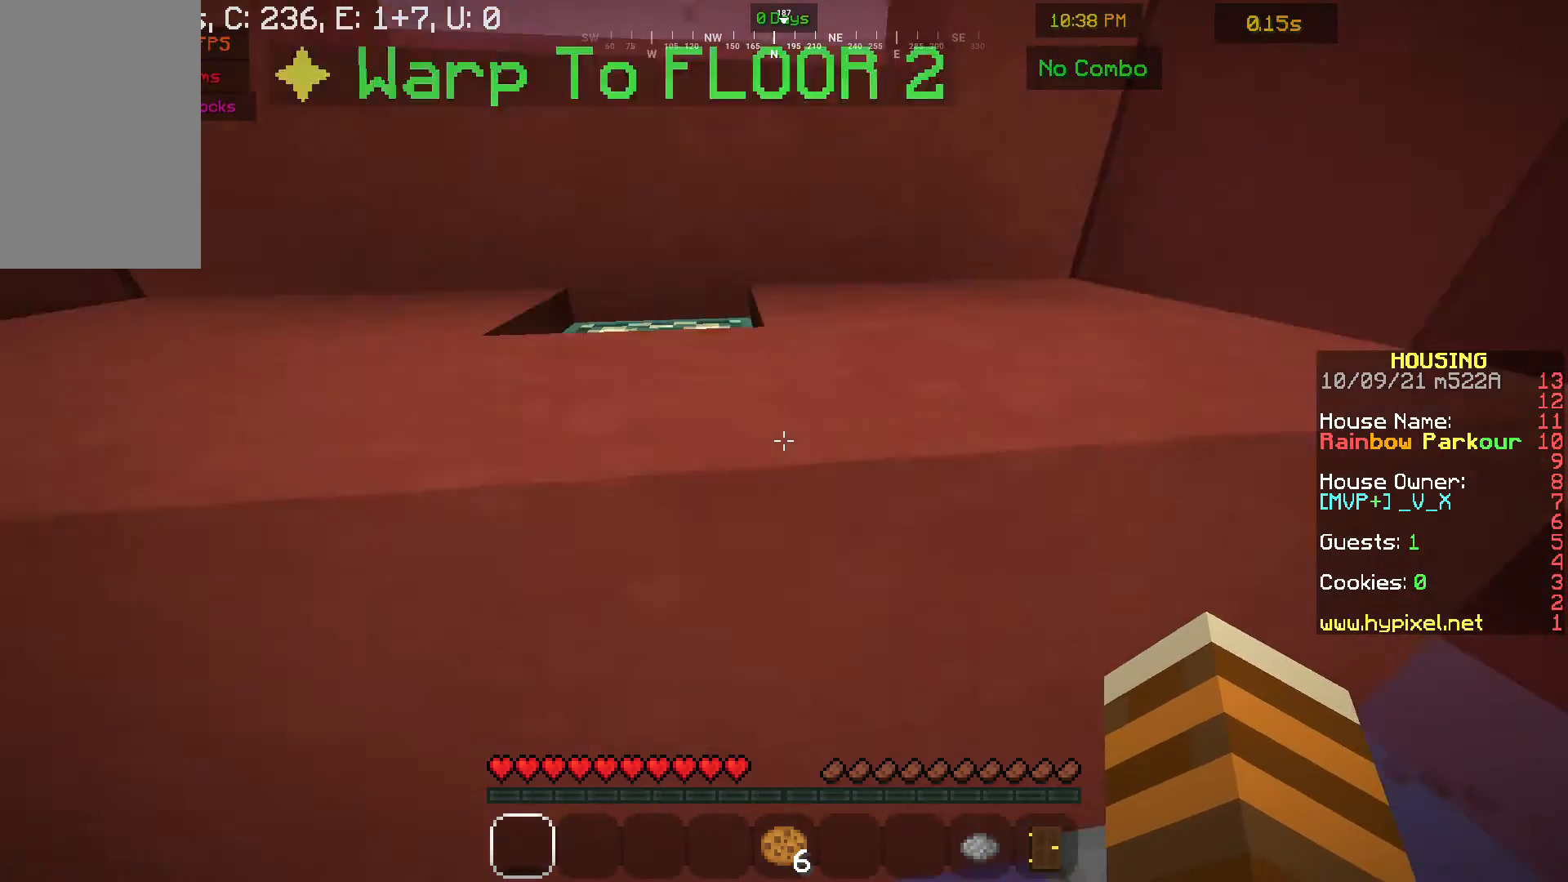
{"keys": ["a", "s"], "mouse": [], "events": [[67, "a", "down"], [200, "d", "up"]]}
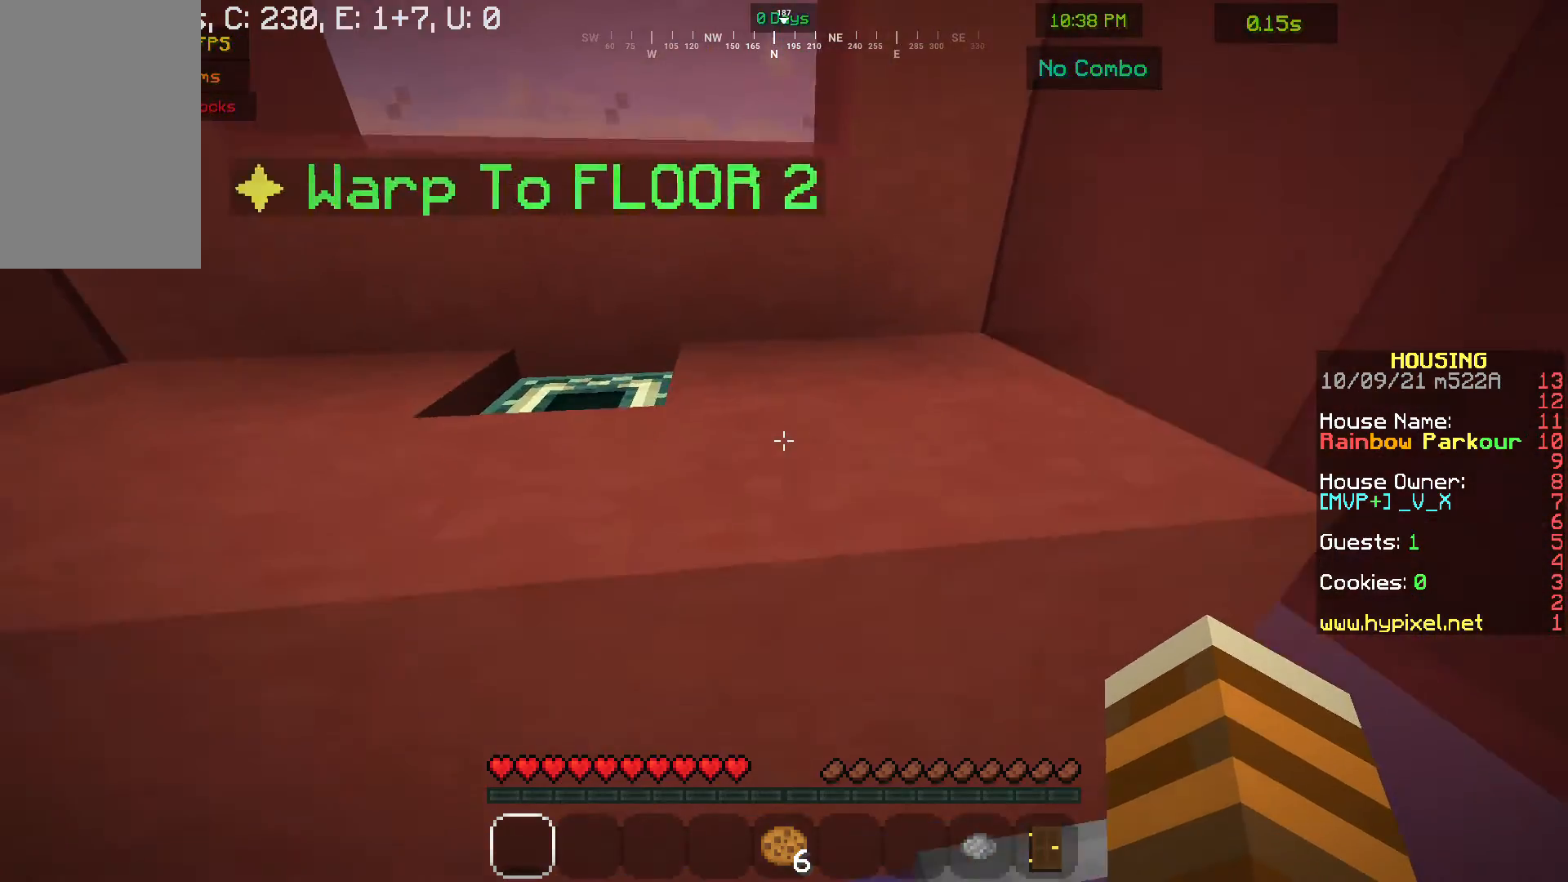
{"keys": ["d"], "mouse": []}
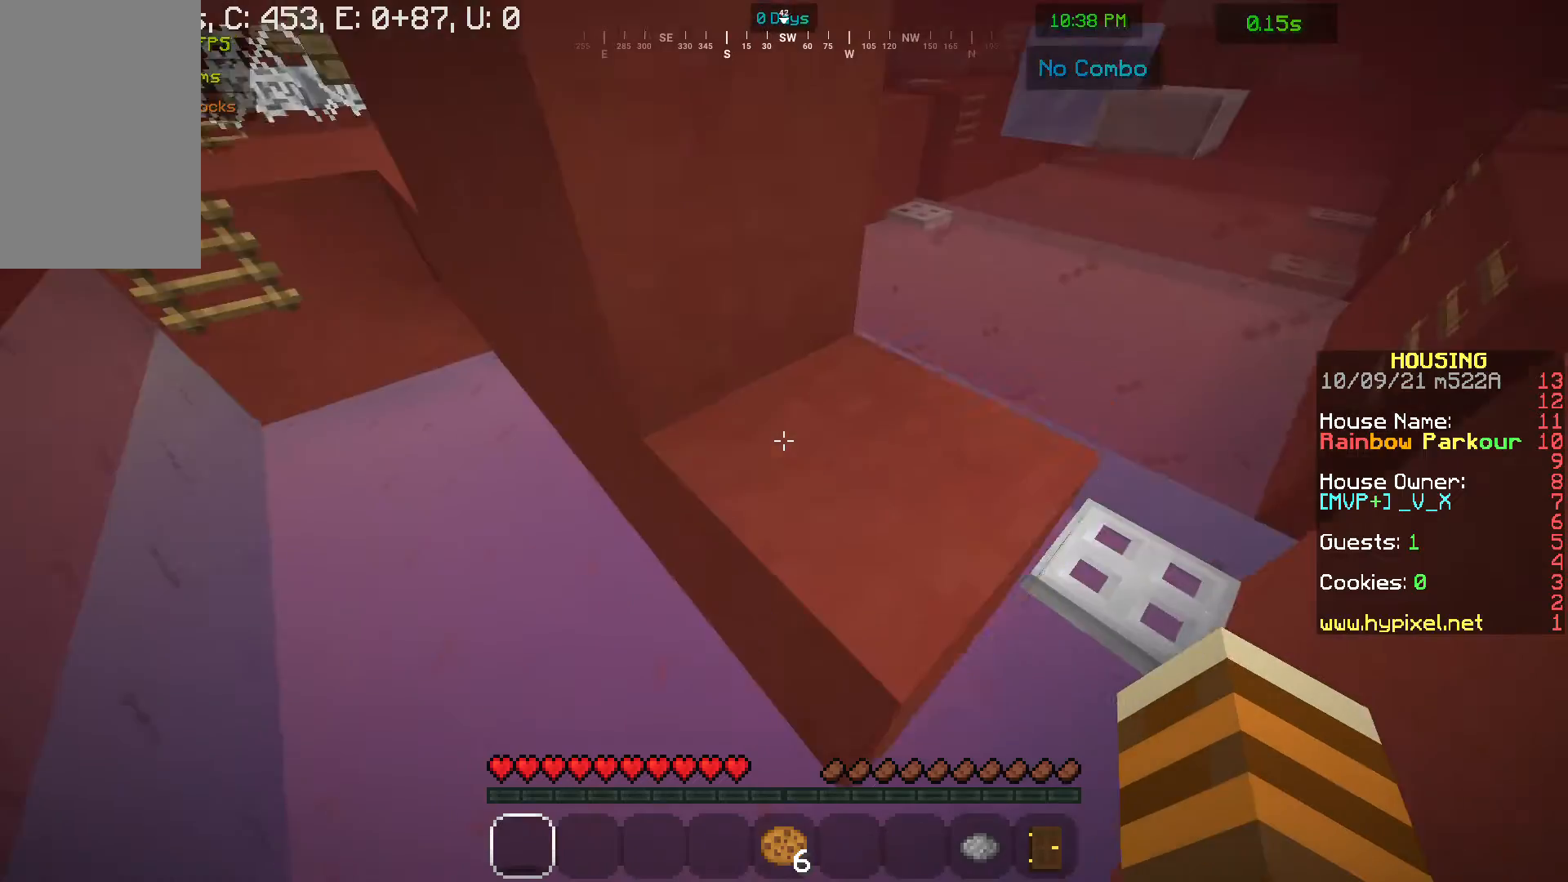
{"keys": [], "mouse": [], "events": [[500, "d", "up"]]}
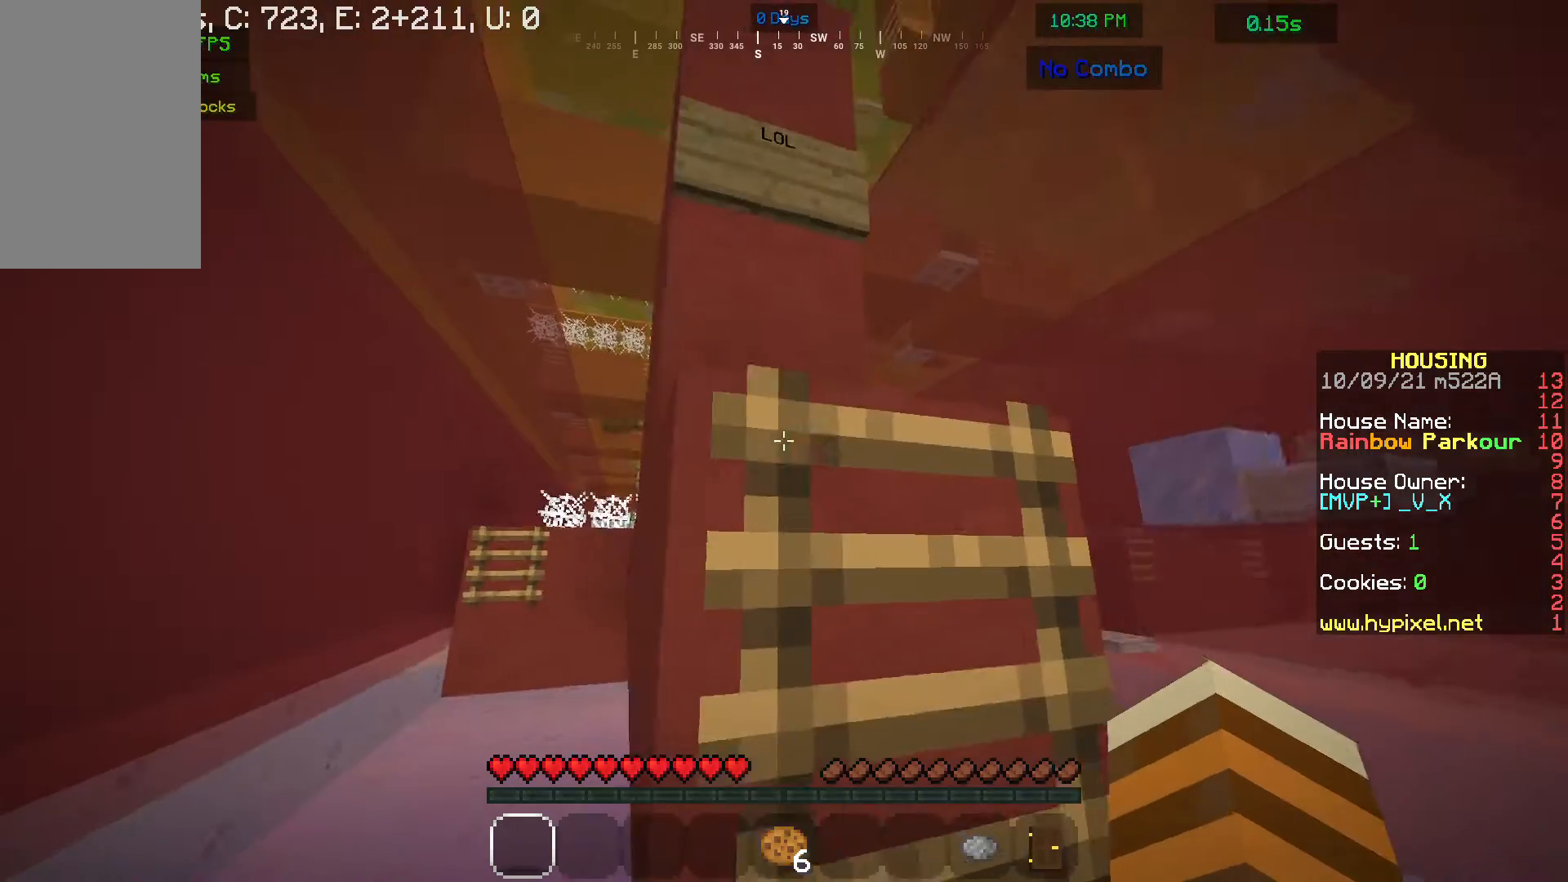
{"keys": ["w"], "mouse": [], "events": [[133, "w", "down"]]}
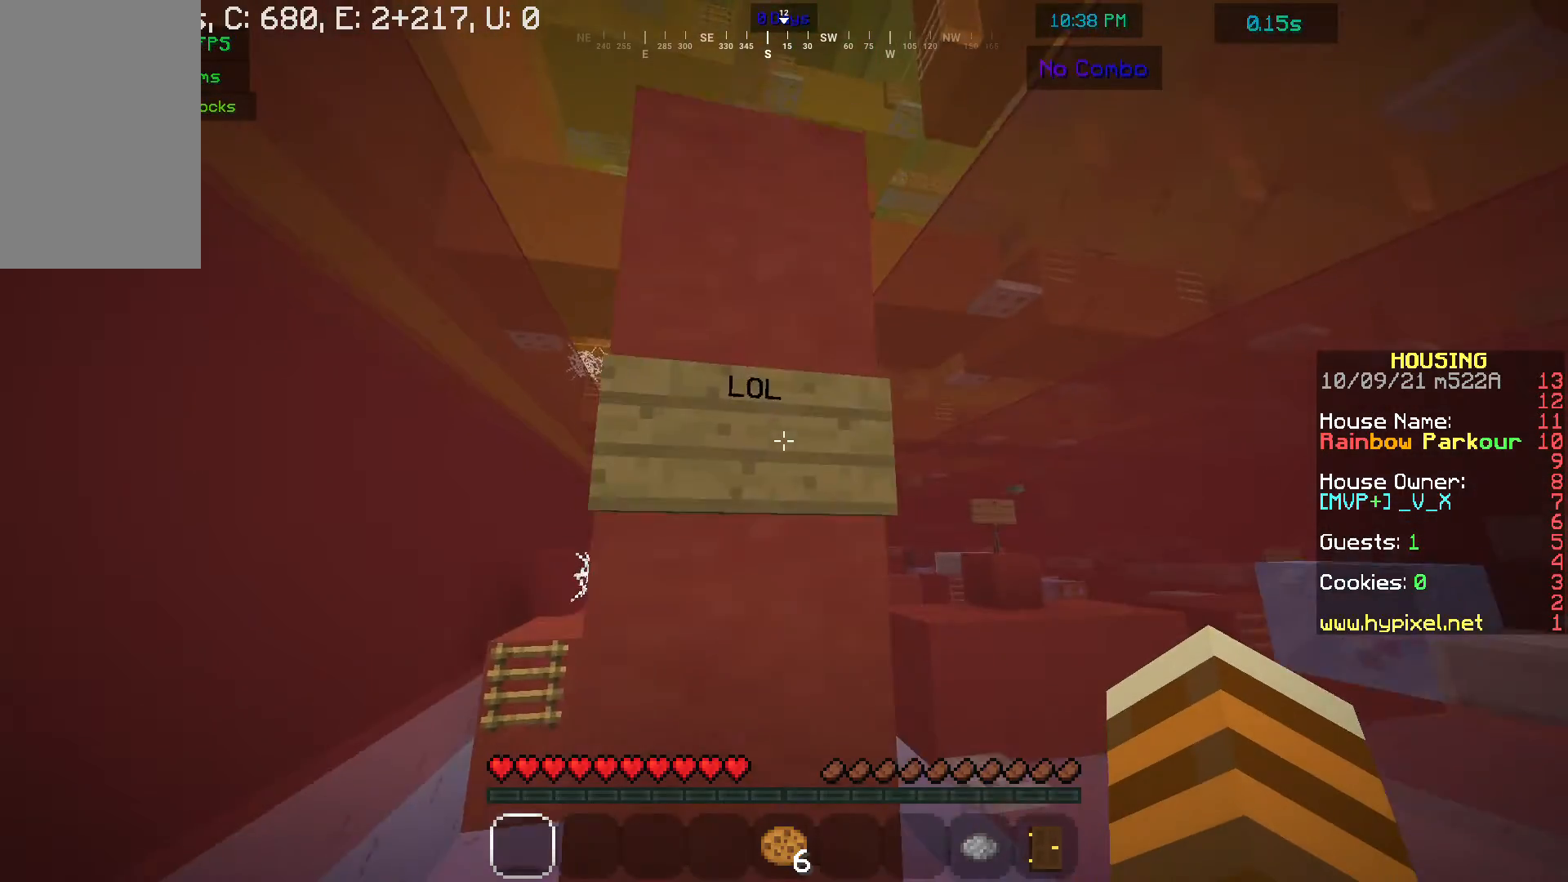
{"keys": [], "mouse": [], "events": [[167, "a", "down"], [467, "a", "up"], [467, "w", "up"]]}
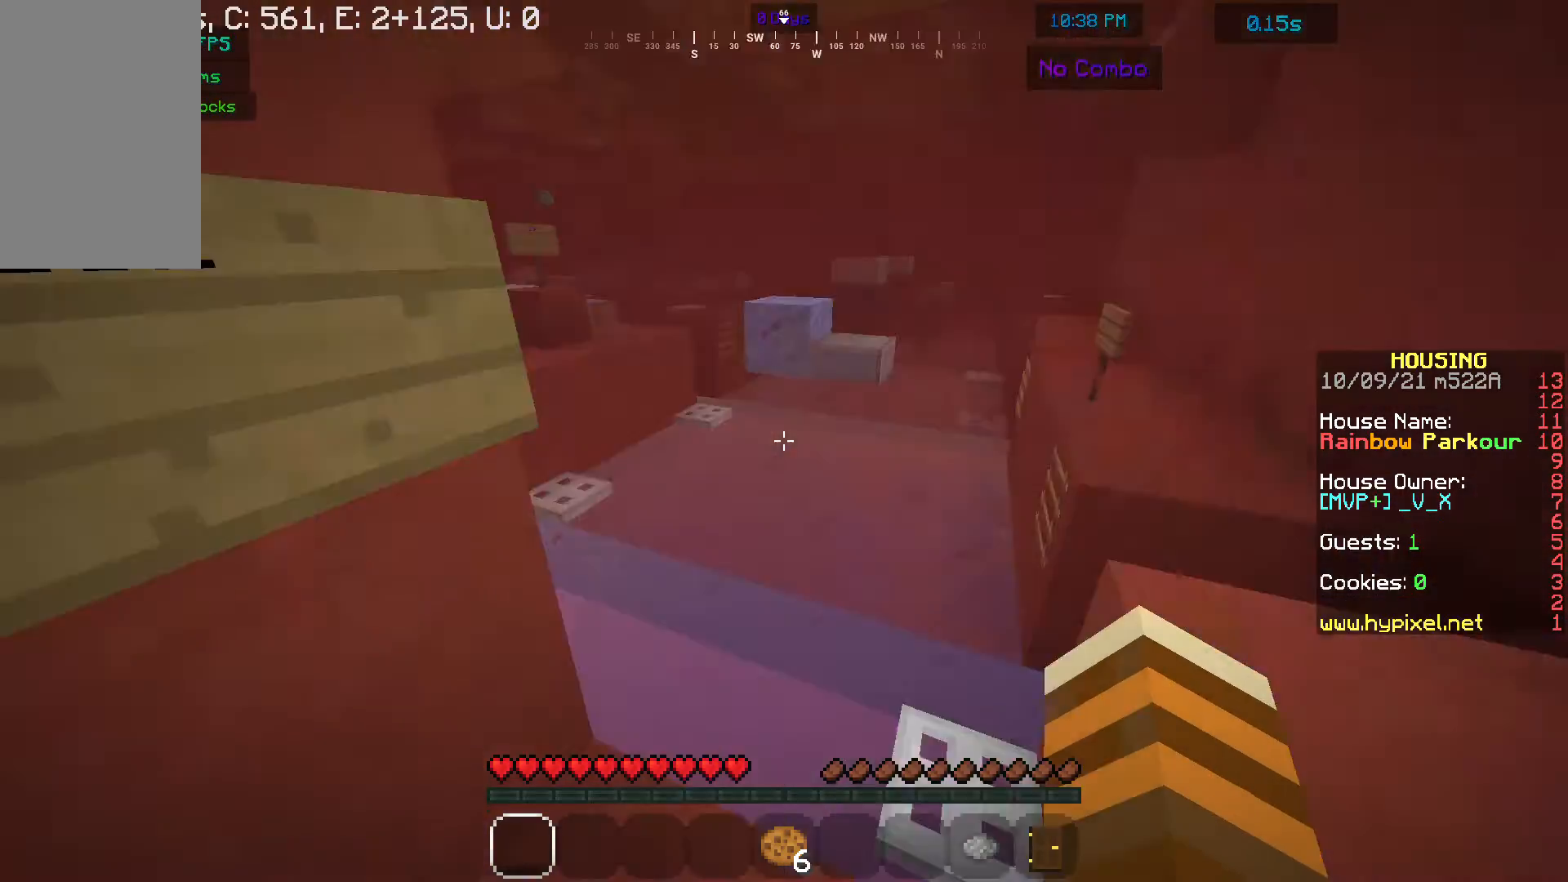
{"keys": ["w"], "mouse": [], "events": [[367, "w", "down"]]}
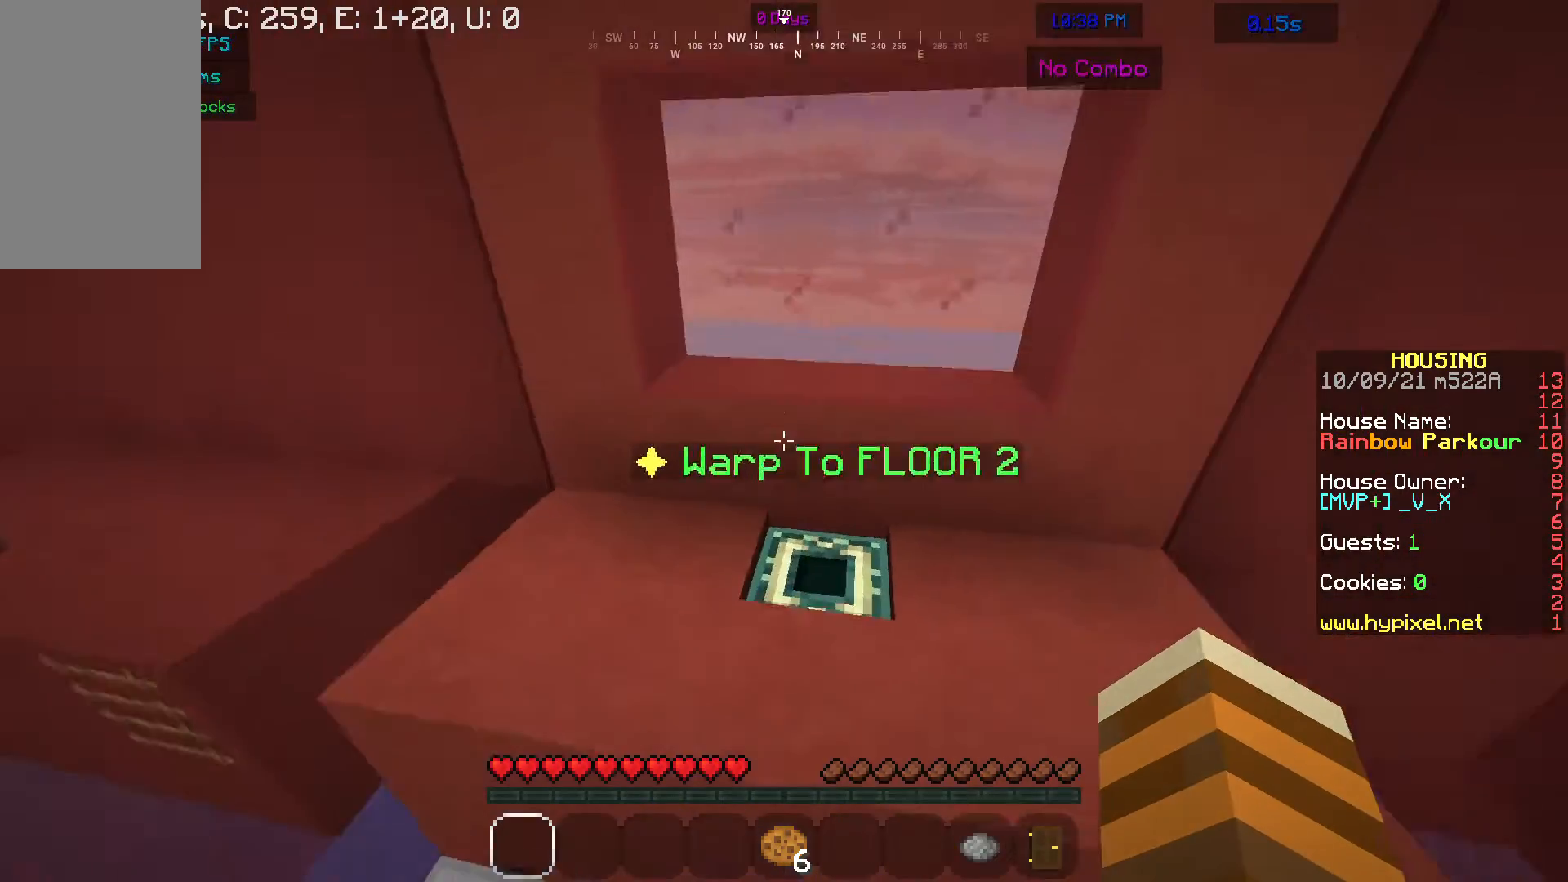
{"keys": ["w"], "mouse": [], "events": []}
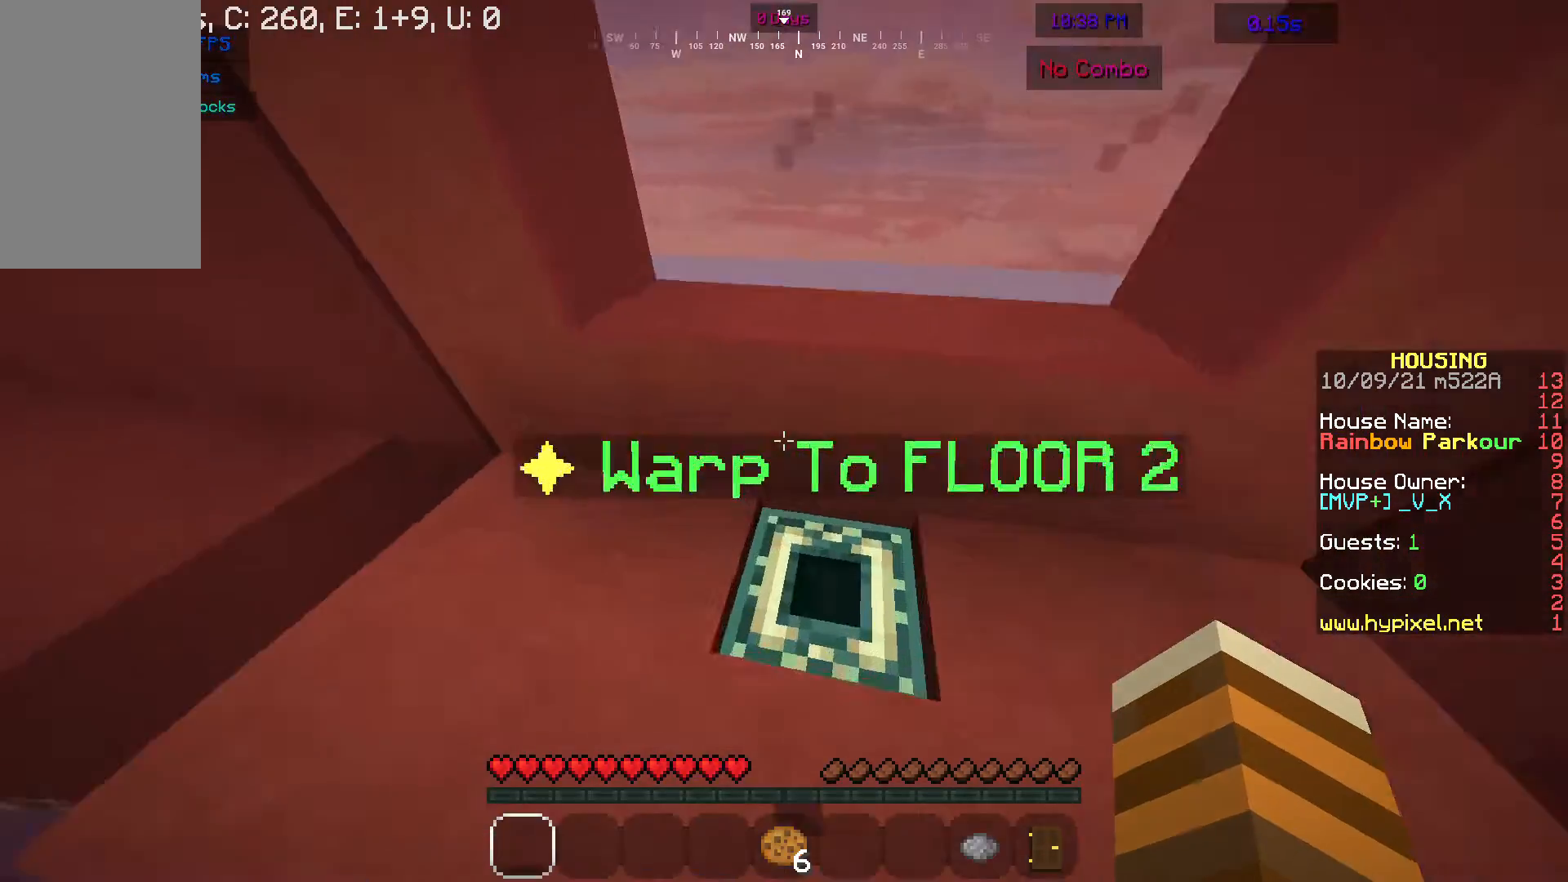
{"keys": ["a"], "mouse": [], "events": [[167, "w", "up"], [367, "a", "down"]]}
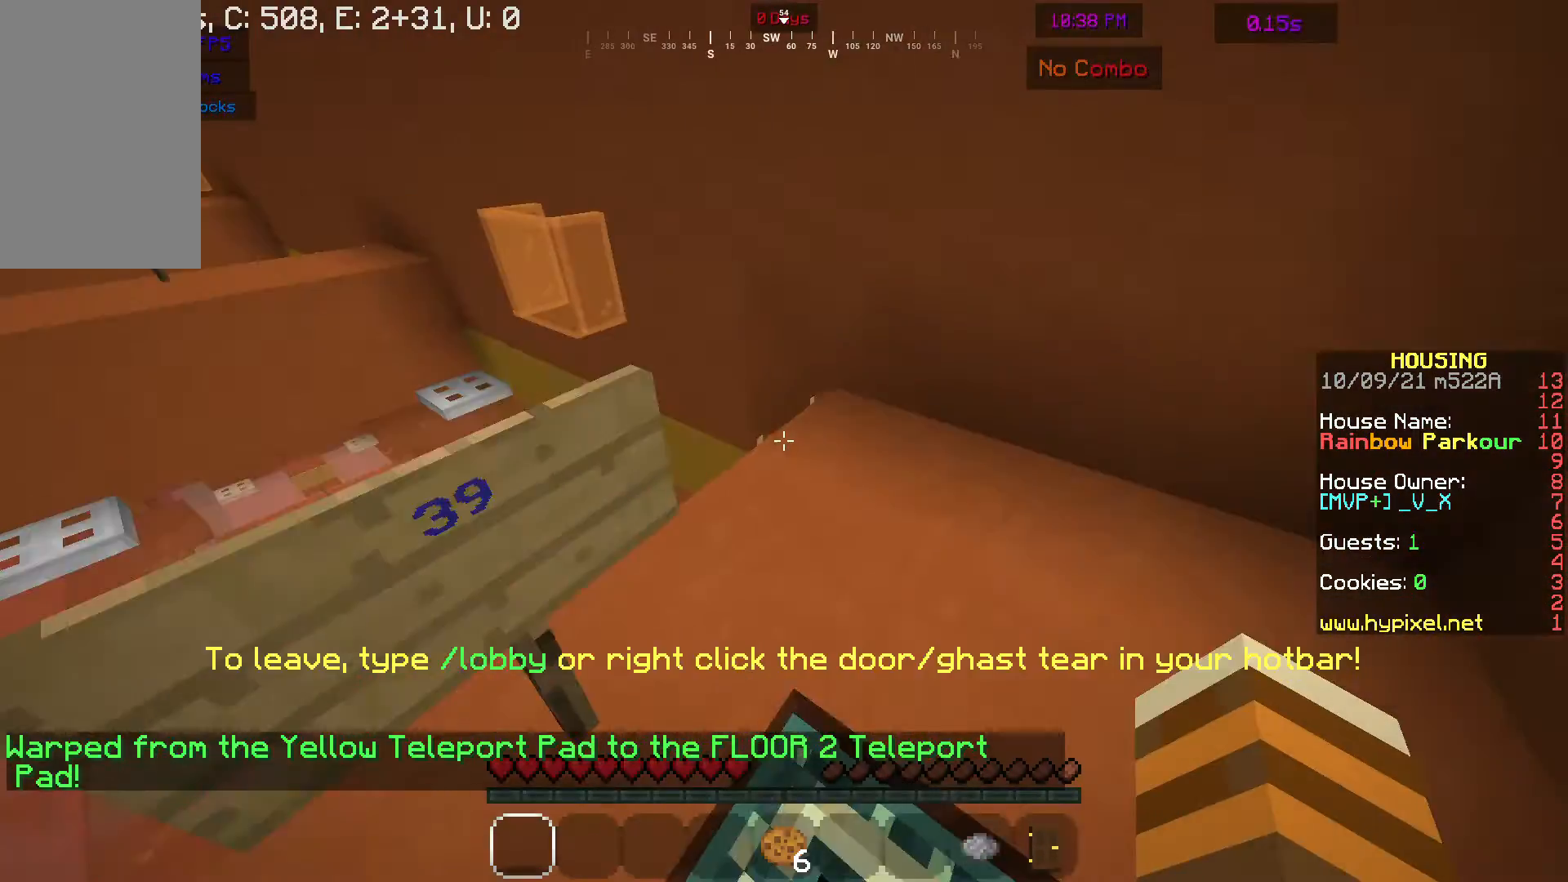
{"keys": ["d", "w"], "mouse": [], "events": [[67, "a", "up"], [367, "w", "down"], [500, "d", "down"]]}
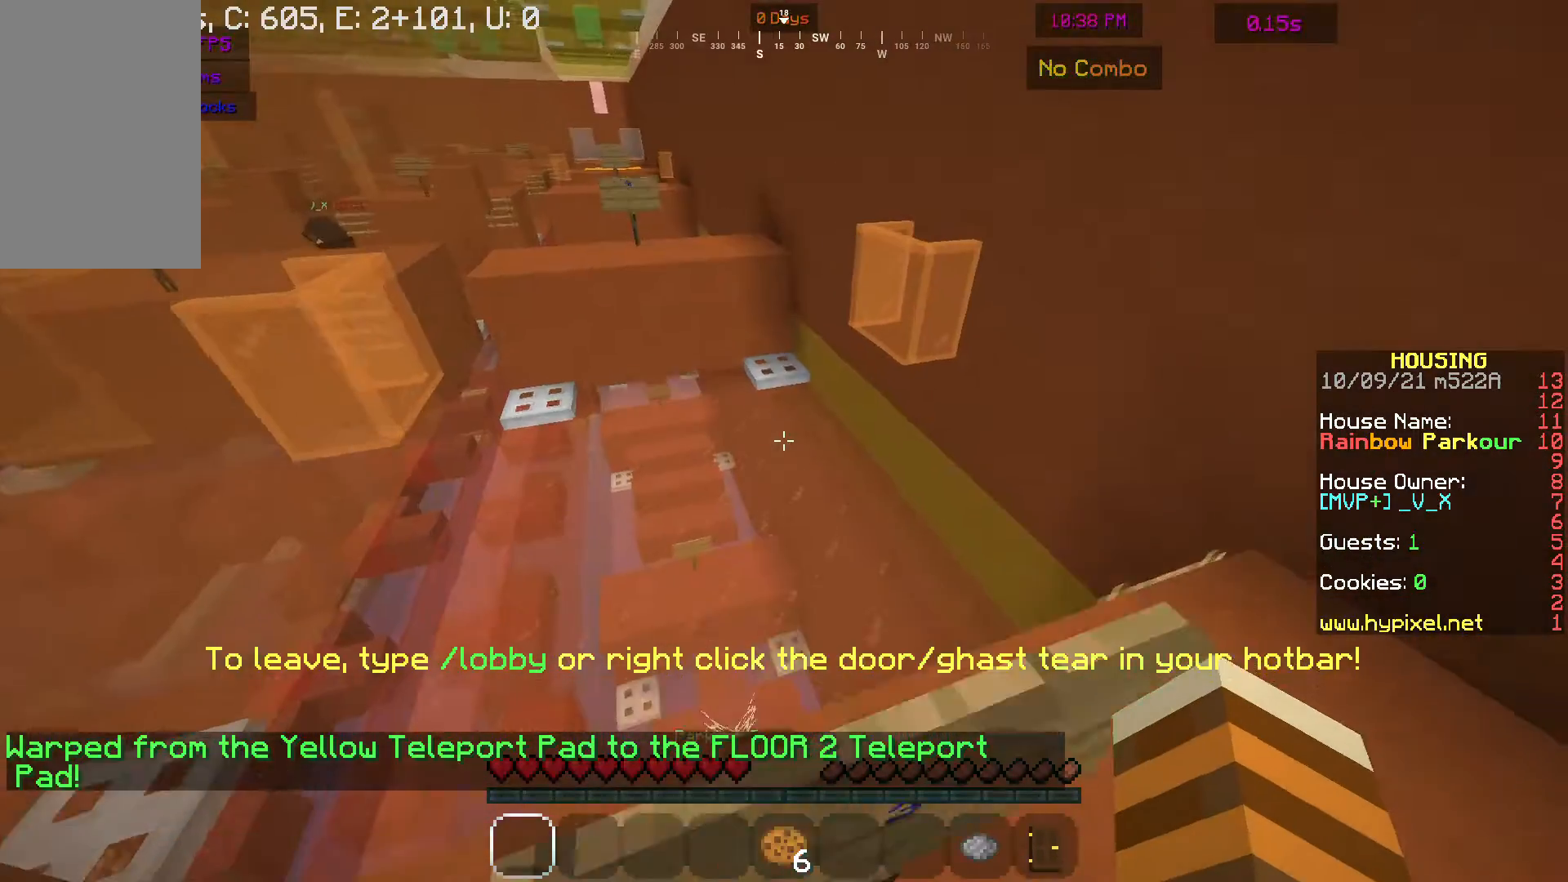
{"keys": ["d"], "mouse": [], "events": [[100, "w", "up"]]}
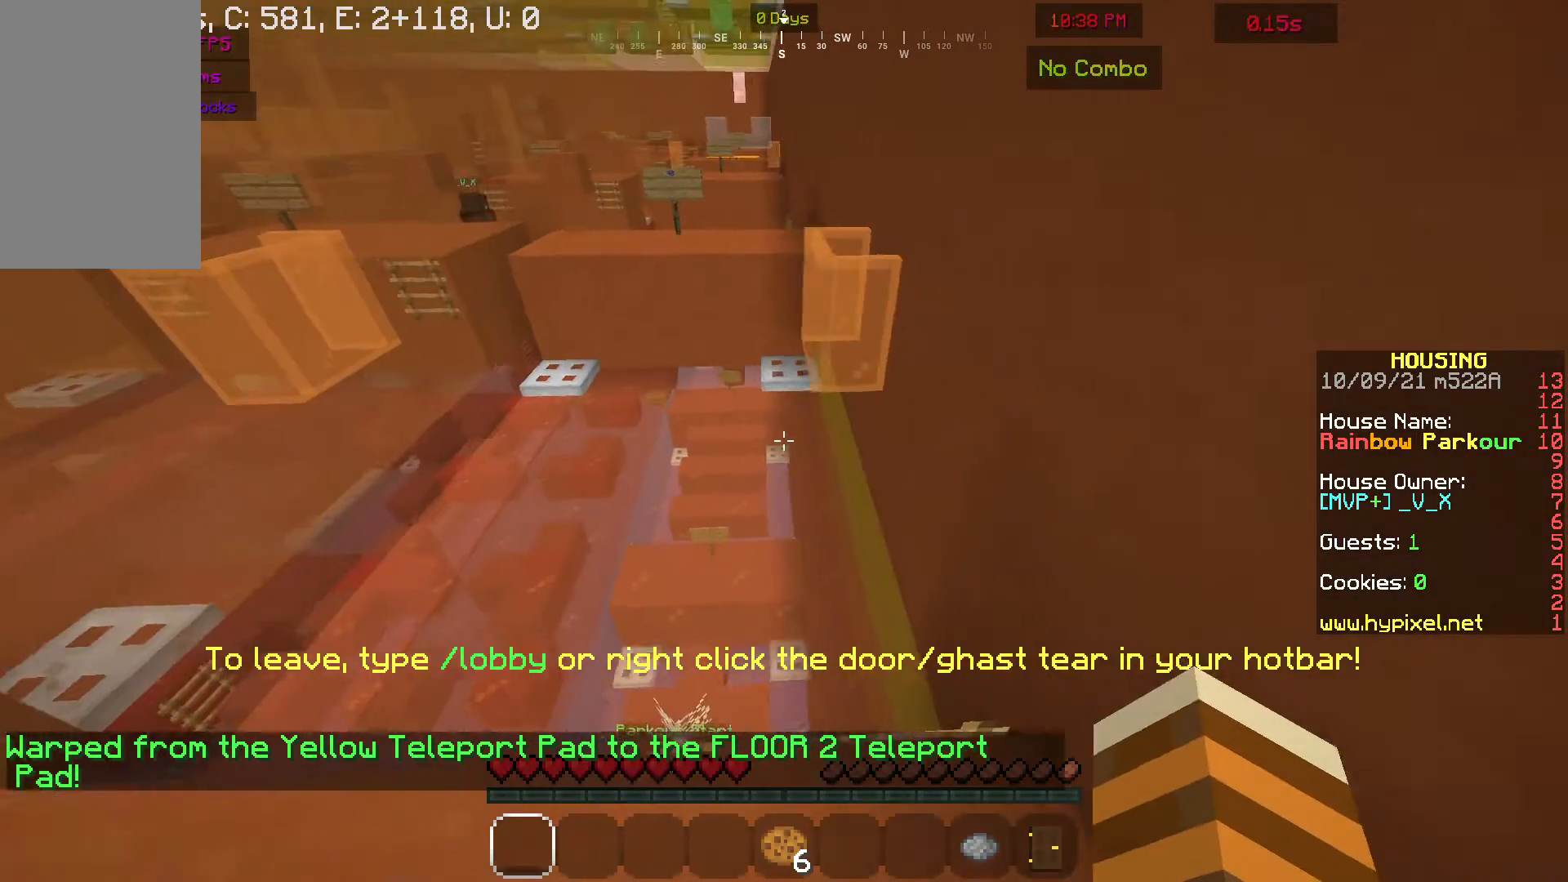
{"keys": ["w"], "mouse": [], "events": [[33, "d", "up"], [333, "w", "down"]]}
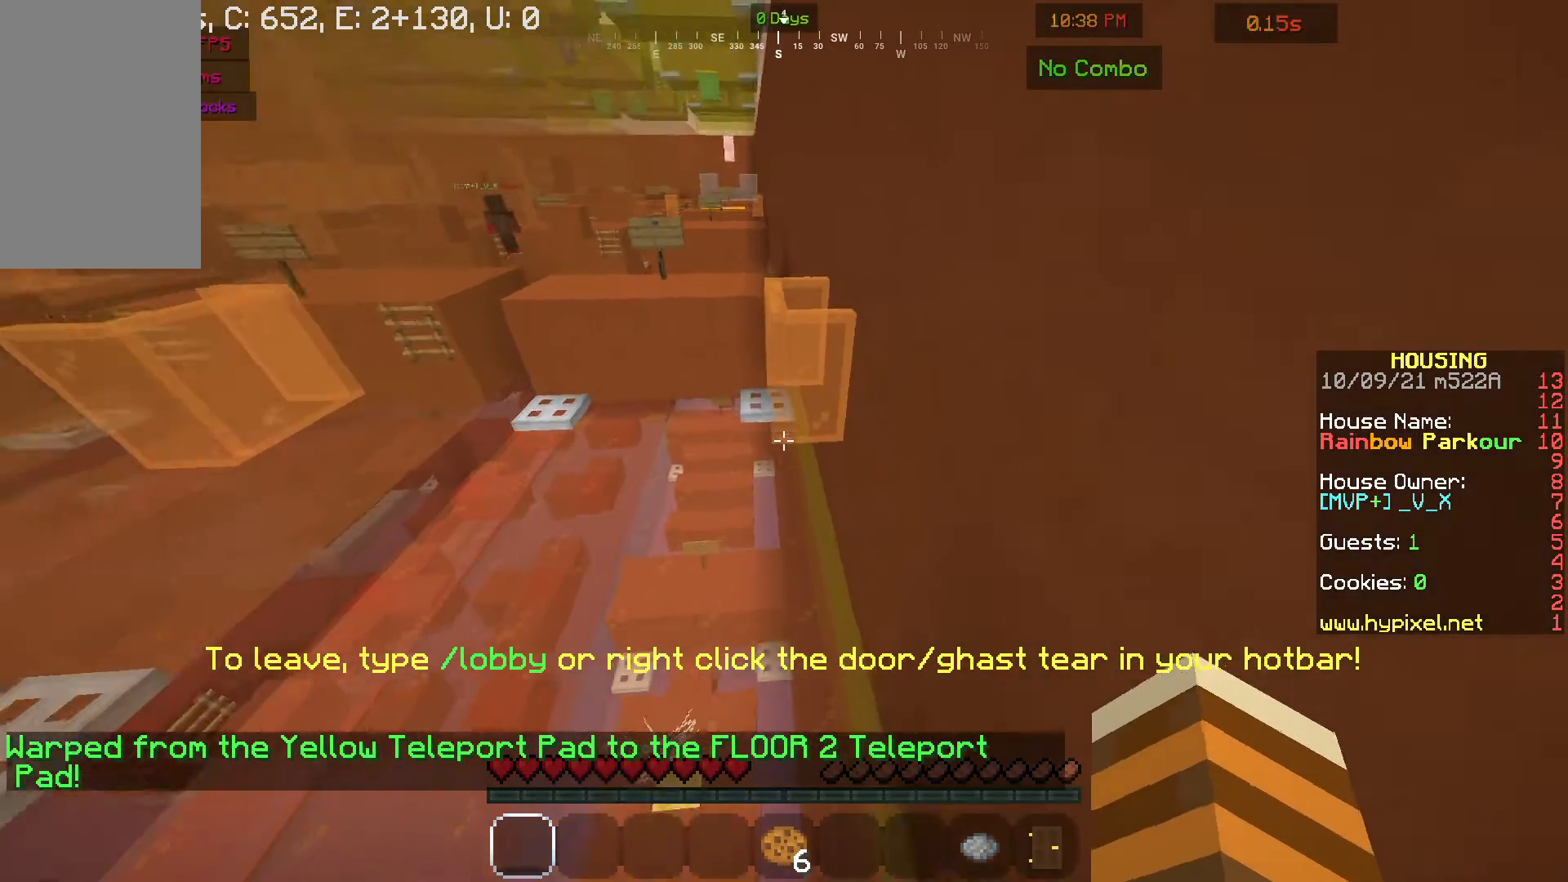
{"keys": ["w"], "mouse": [], "events": []}
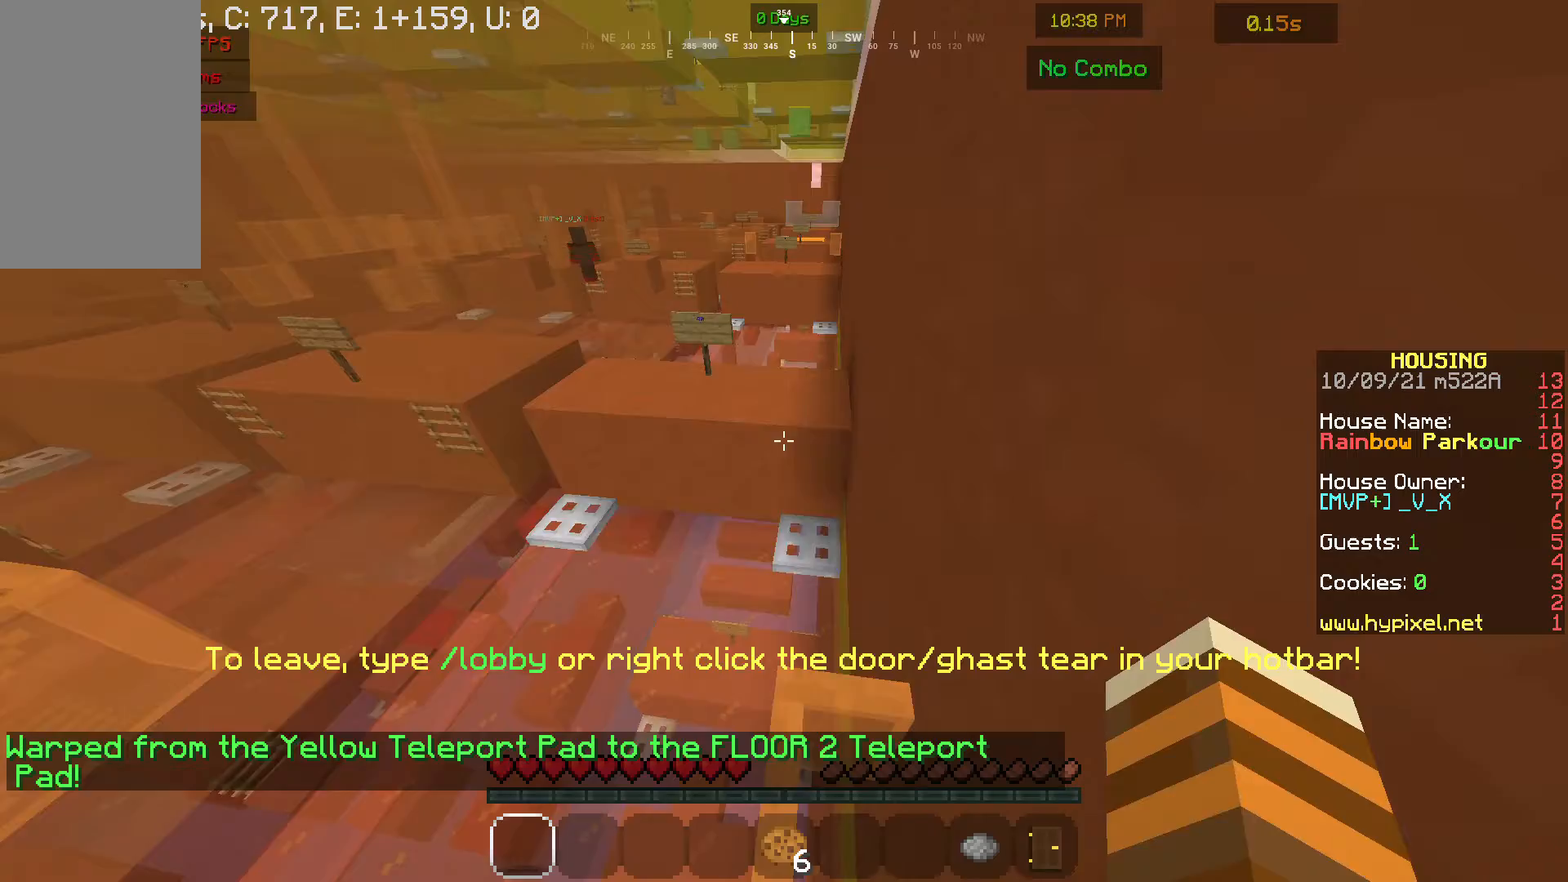
{"keys": ["w"], "mouse": [], "events": []}
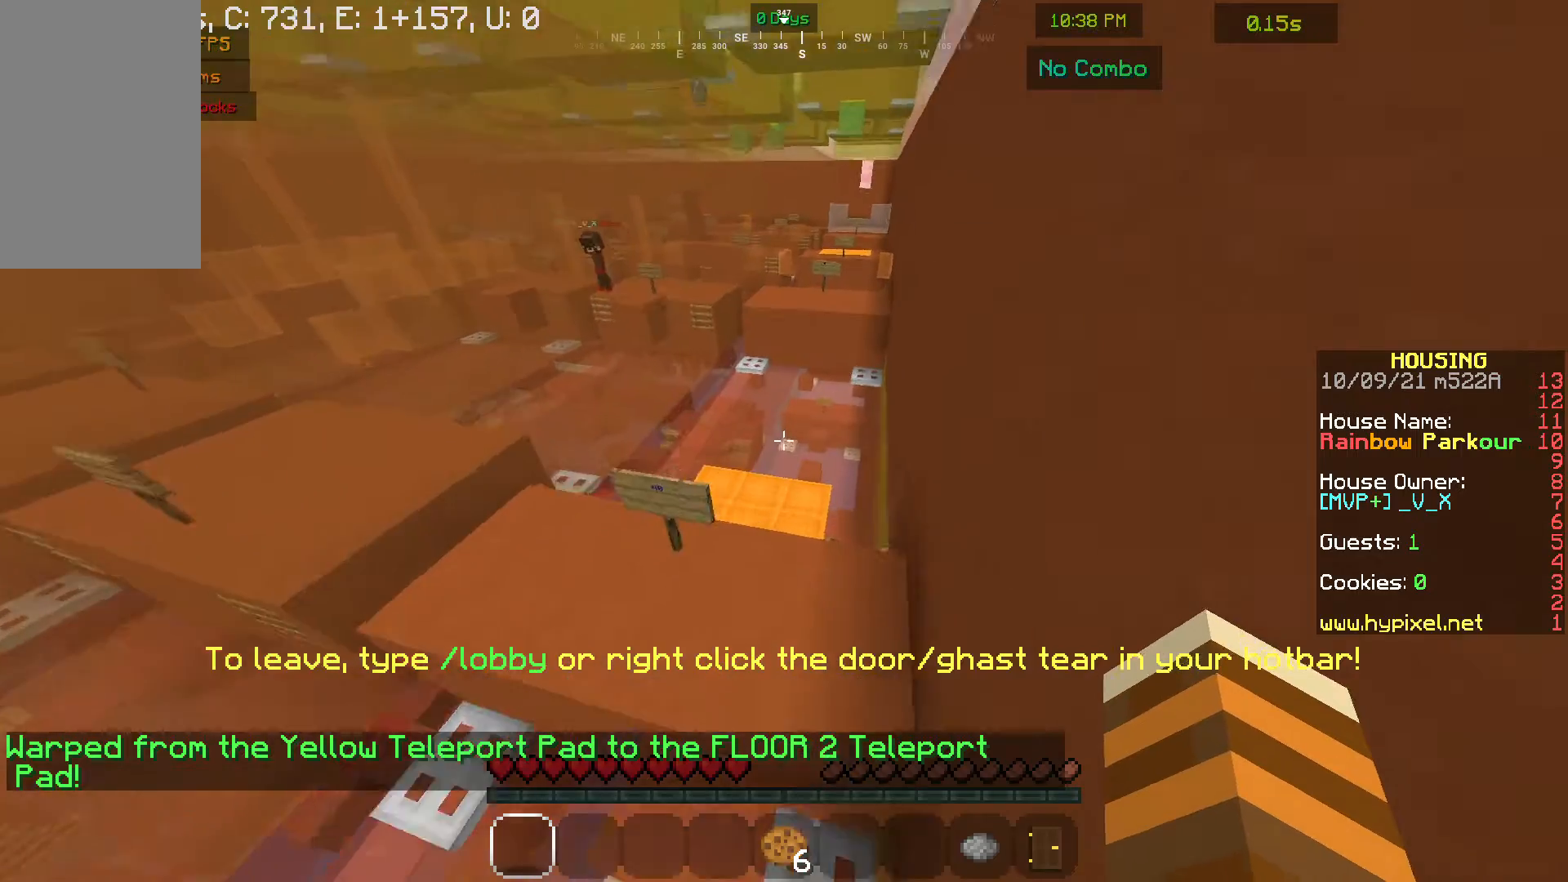
{"keys": ["a"], "mouse": [], "events": [[333, "w", "up"], [467, "a", "down"]]}
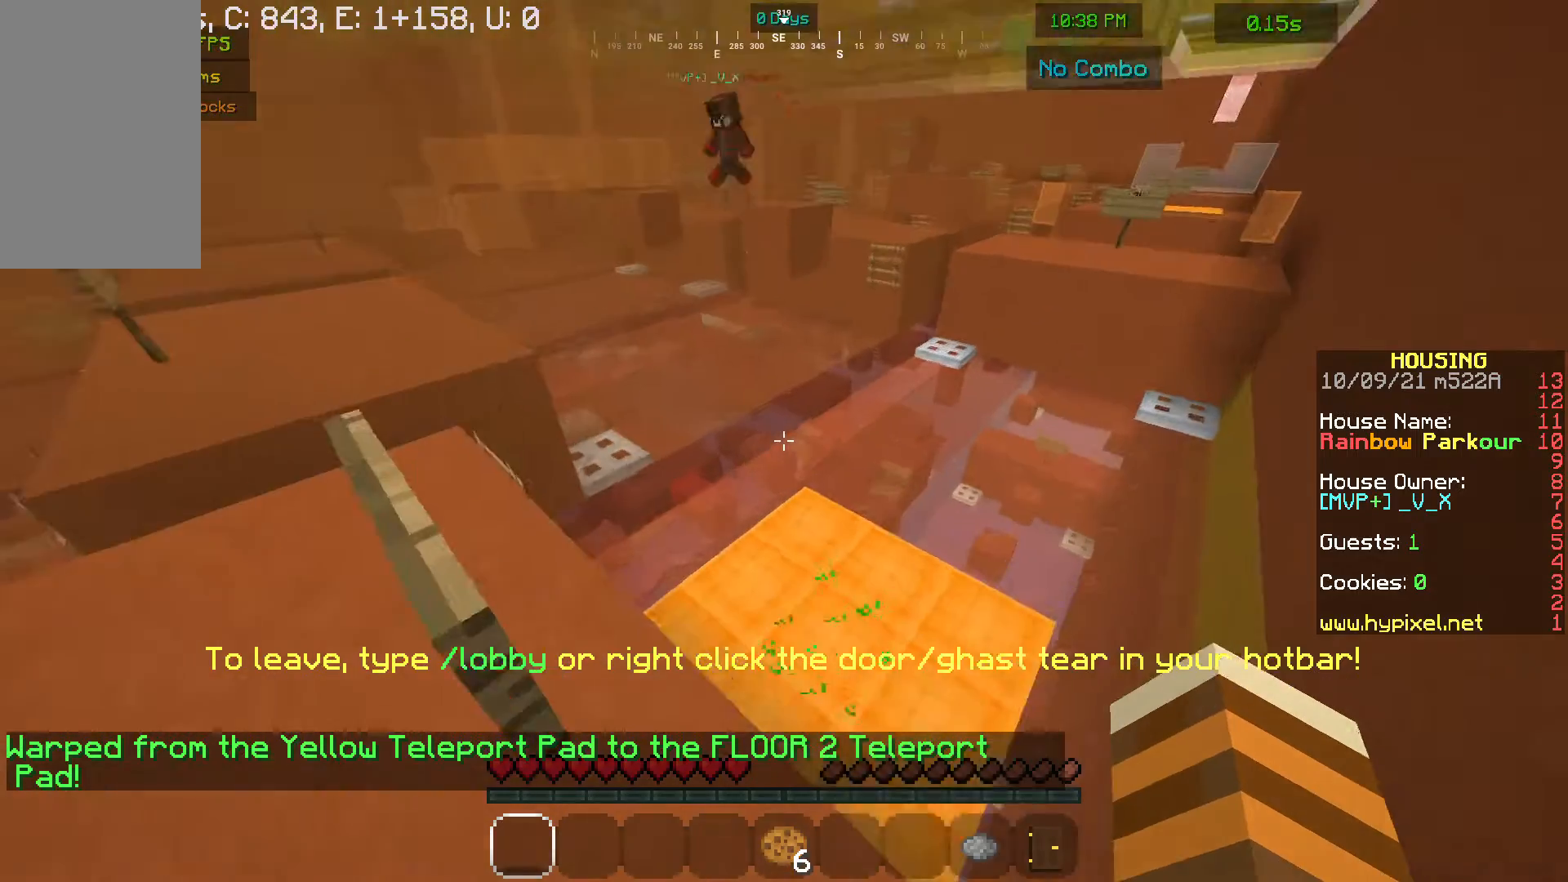
{"keys": [], "mouse": [], "events": [[167, "a", "up"]]}